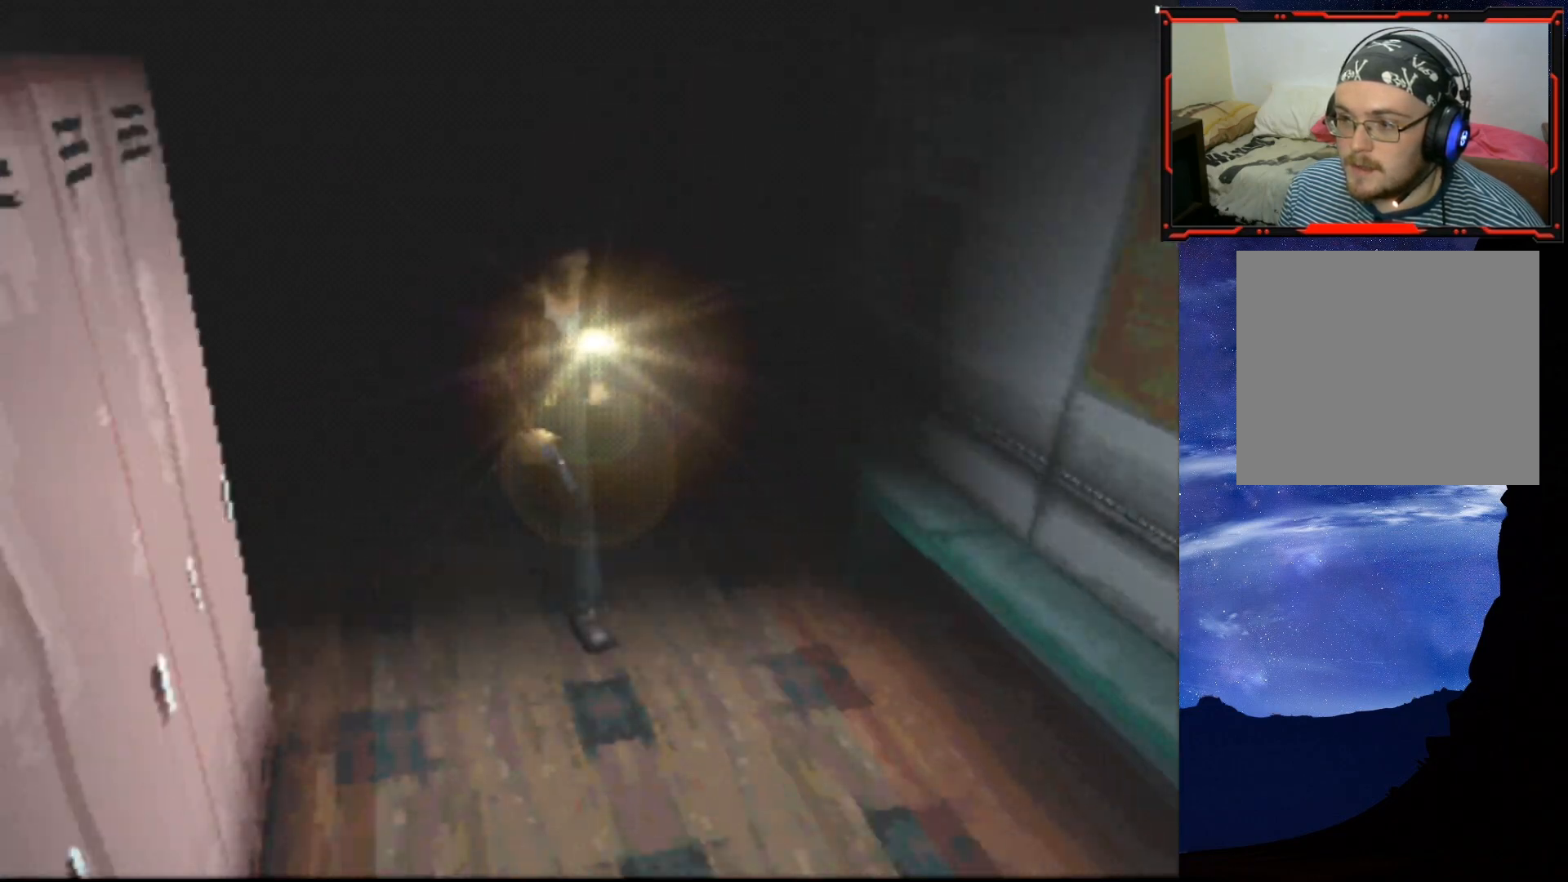
Gameplay with a controller (PlayStation layout); each line is a JSON object with the inputs held at the frame after it. "events" lists button and stick changes between this image and that frame as [ms after this image, input, new state], when the widget could be followed in between. Not read: left_stick.
{"buttons": ["SQUARE", "DPAD_UP"], "right_stick": "center", "events": []}
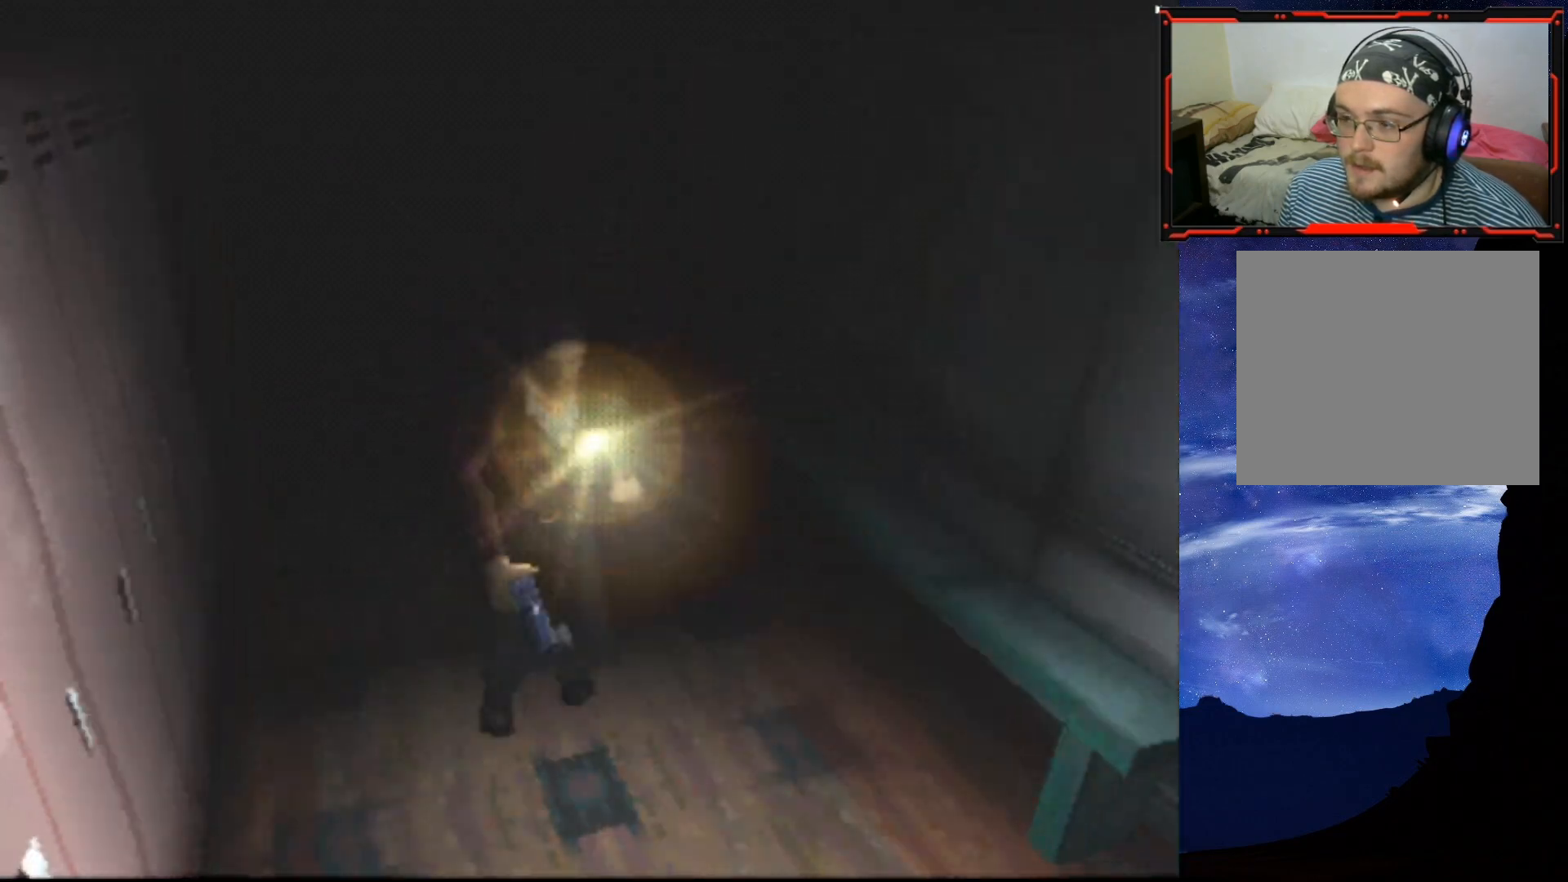
{"buttons": ["SQUARE", "DPAD_UP"], "right_stick": "center", "events": [[300, "CROSS", "down"], [450, "CROSS", "up"]]}
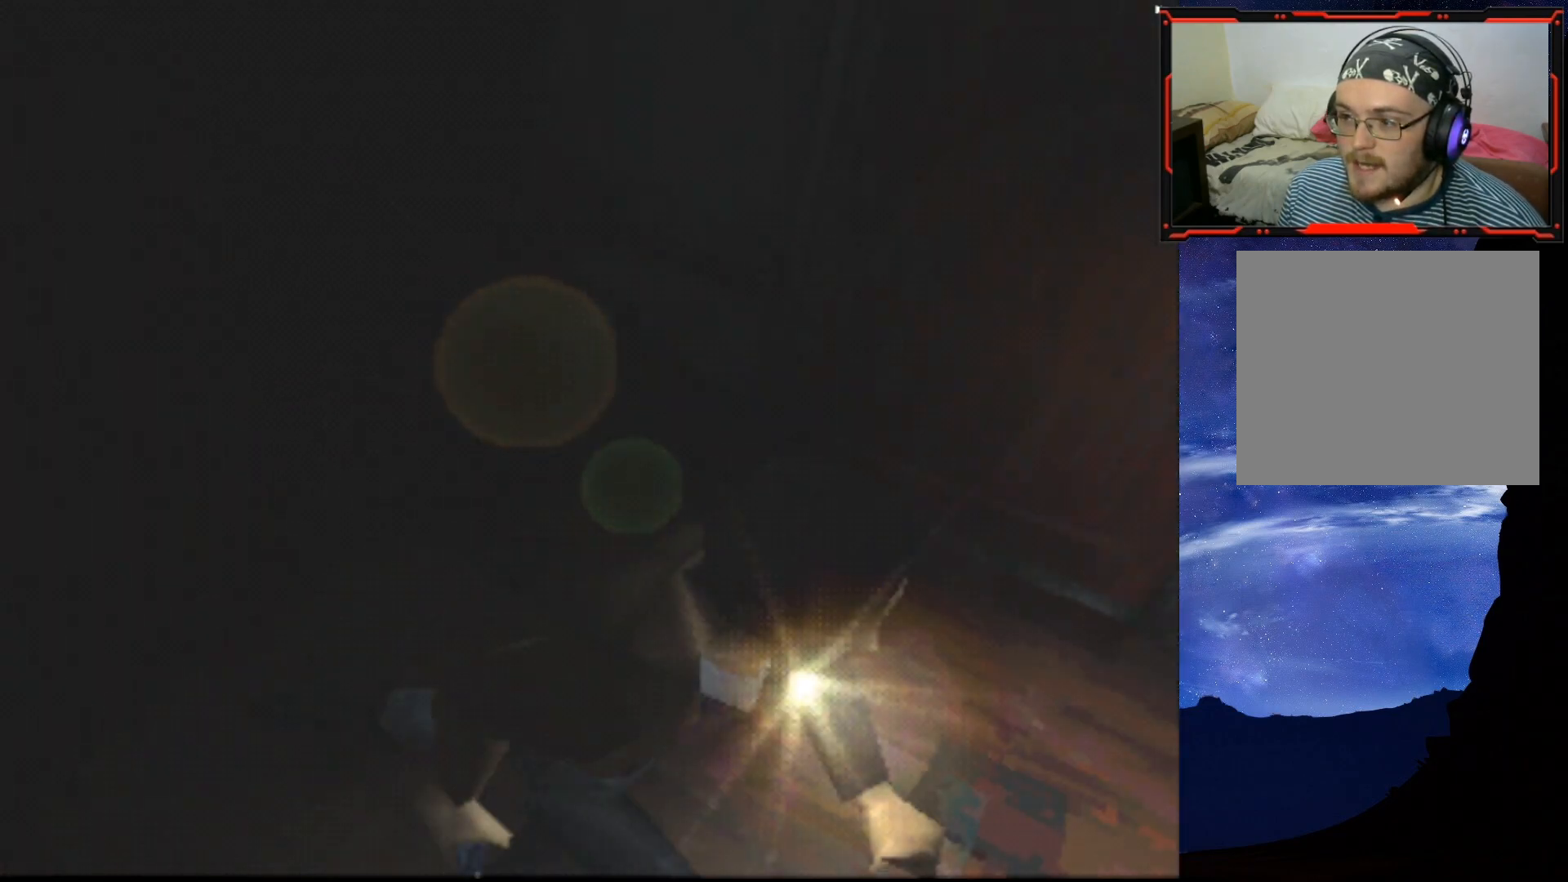
{"buttons": ["SQUARE", "DPAD_UP"], "right_stick": "center", "events": [[267, "CROSS", "down"], [434, "CROSS", "up"]]}
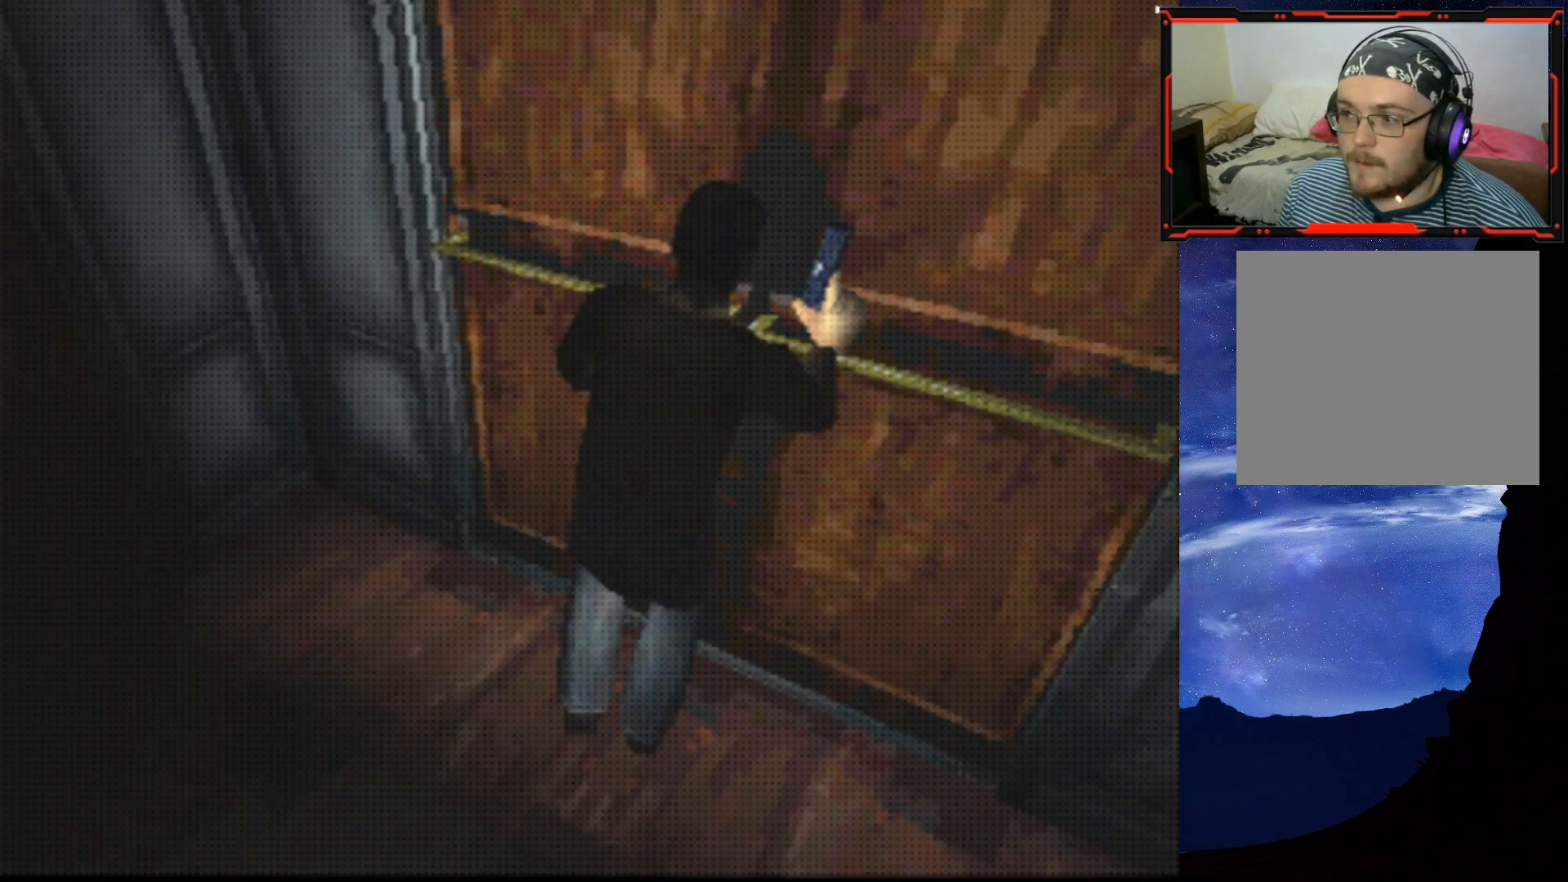
{"buttons": [], "right_stick": "center", "events": [[233, "DPAD_UP", "up"], [317, "SQUARE", "up"]]}
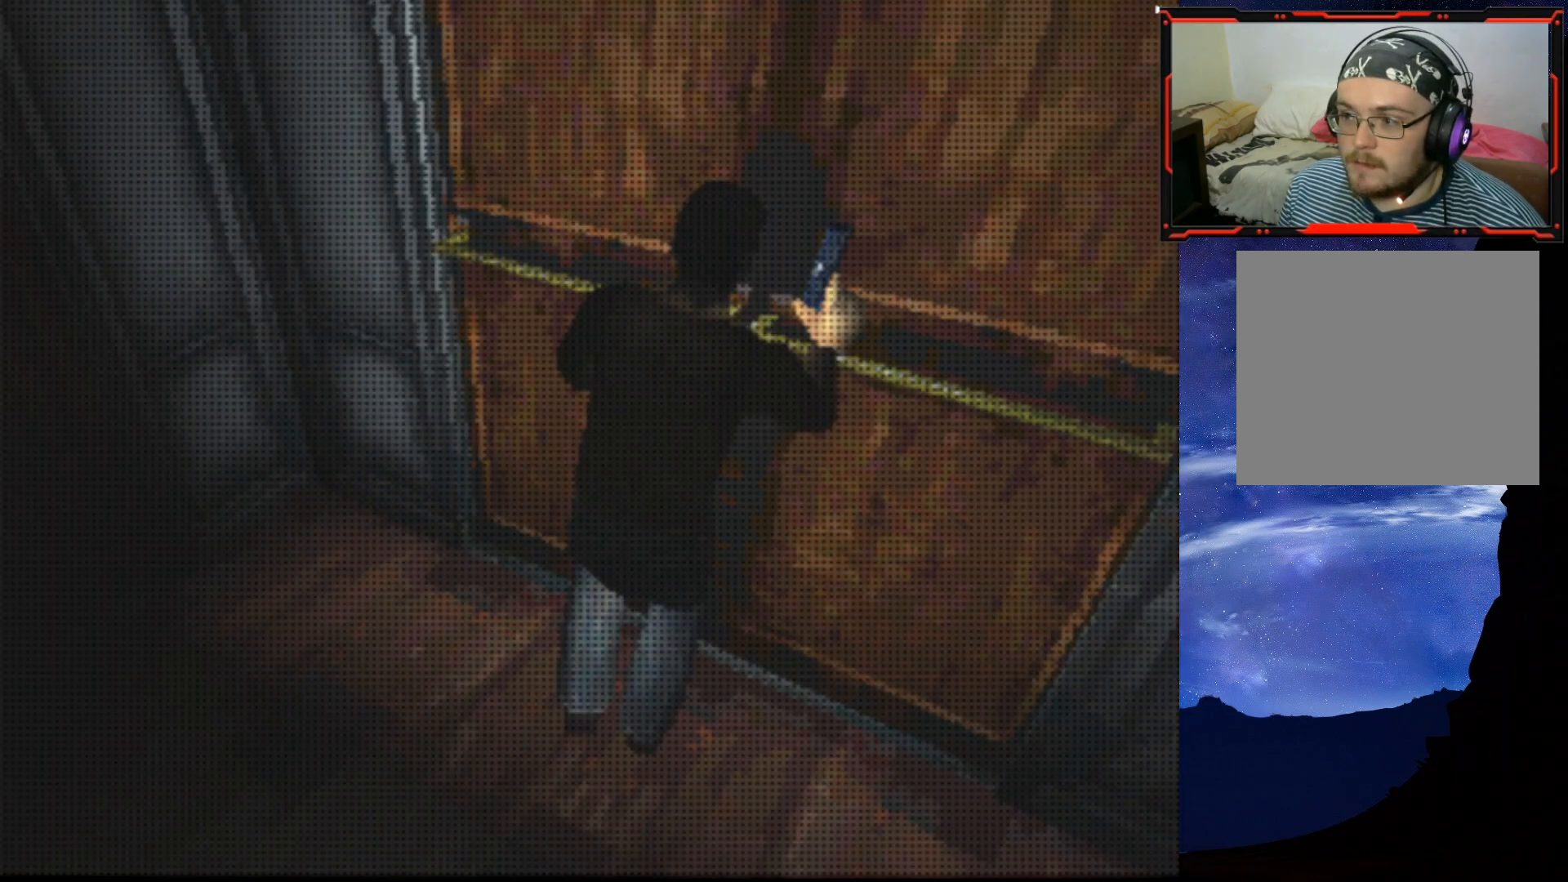
{"buttons": [], "right_stick": "center", "events": []}
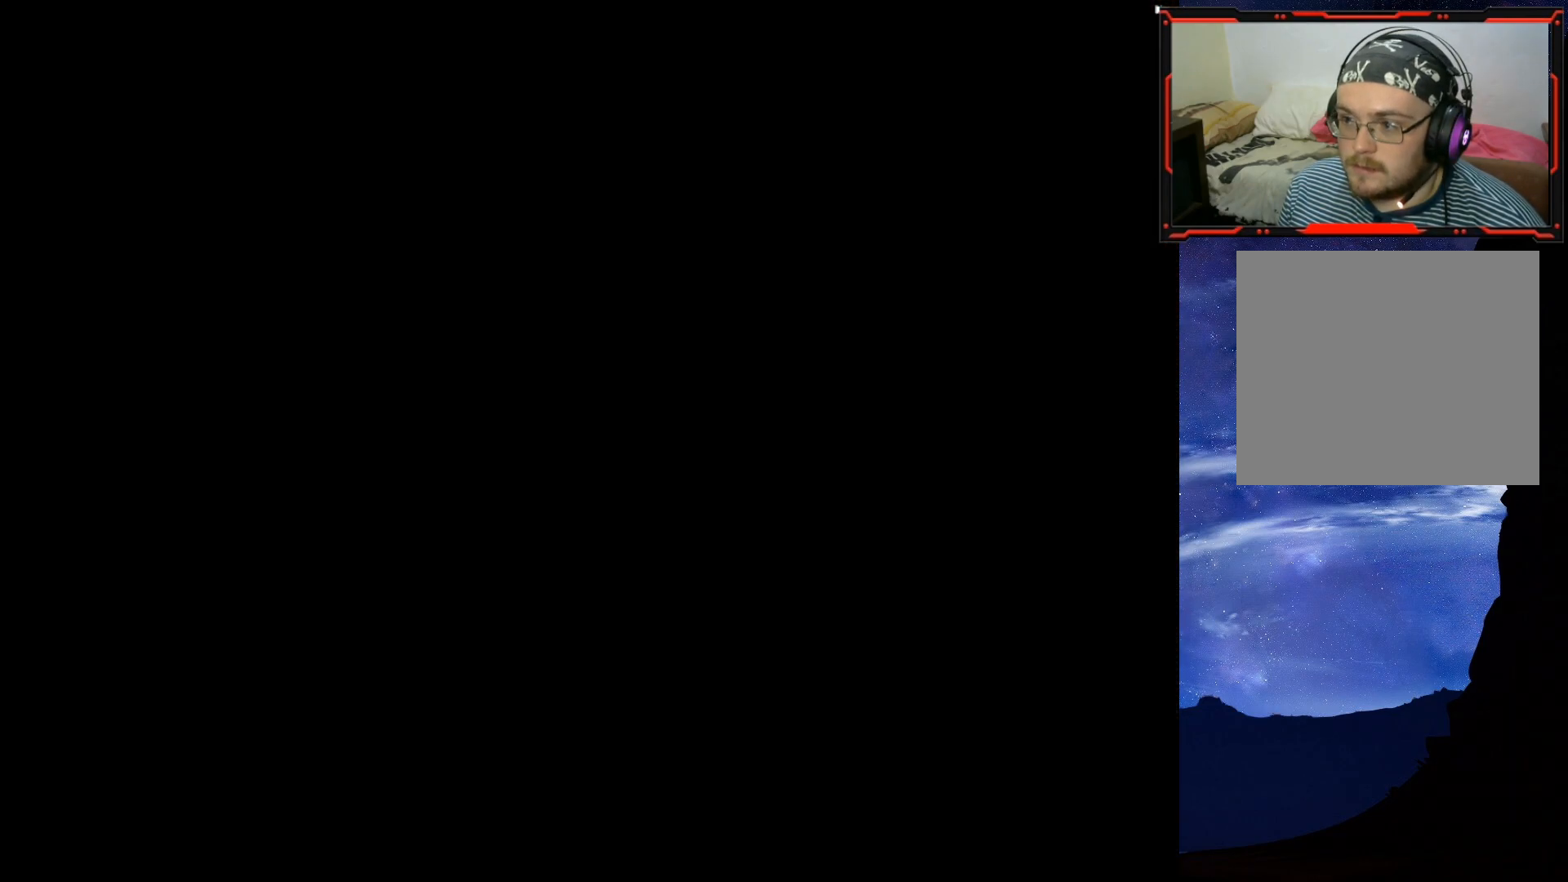
{"buttons": ["DPAD_UP"], "right_stick": "center", "events": [[500, "DPAD_UP", "down"]]}
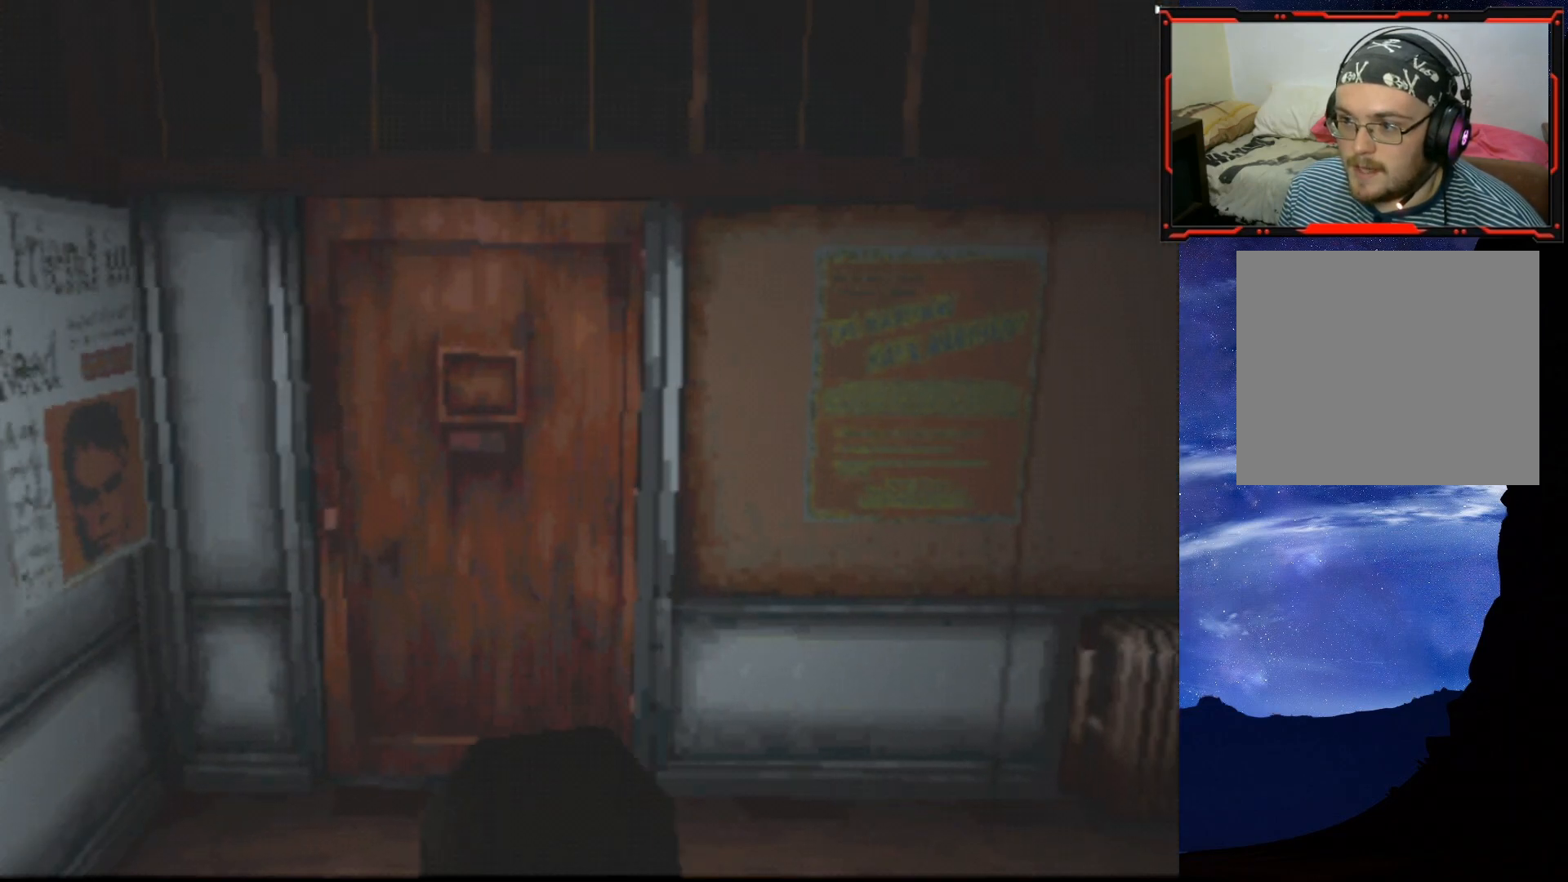
{"buttons": ["SQUARE", "DPAD_RIGHT"], "right_stick": "center", "events": [[84, "SQUARE", "down"], [217, "DPAD_RIGHT", "down"], [284, "DPAD_UP", "up"]]}
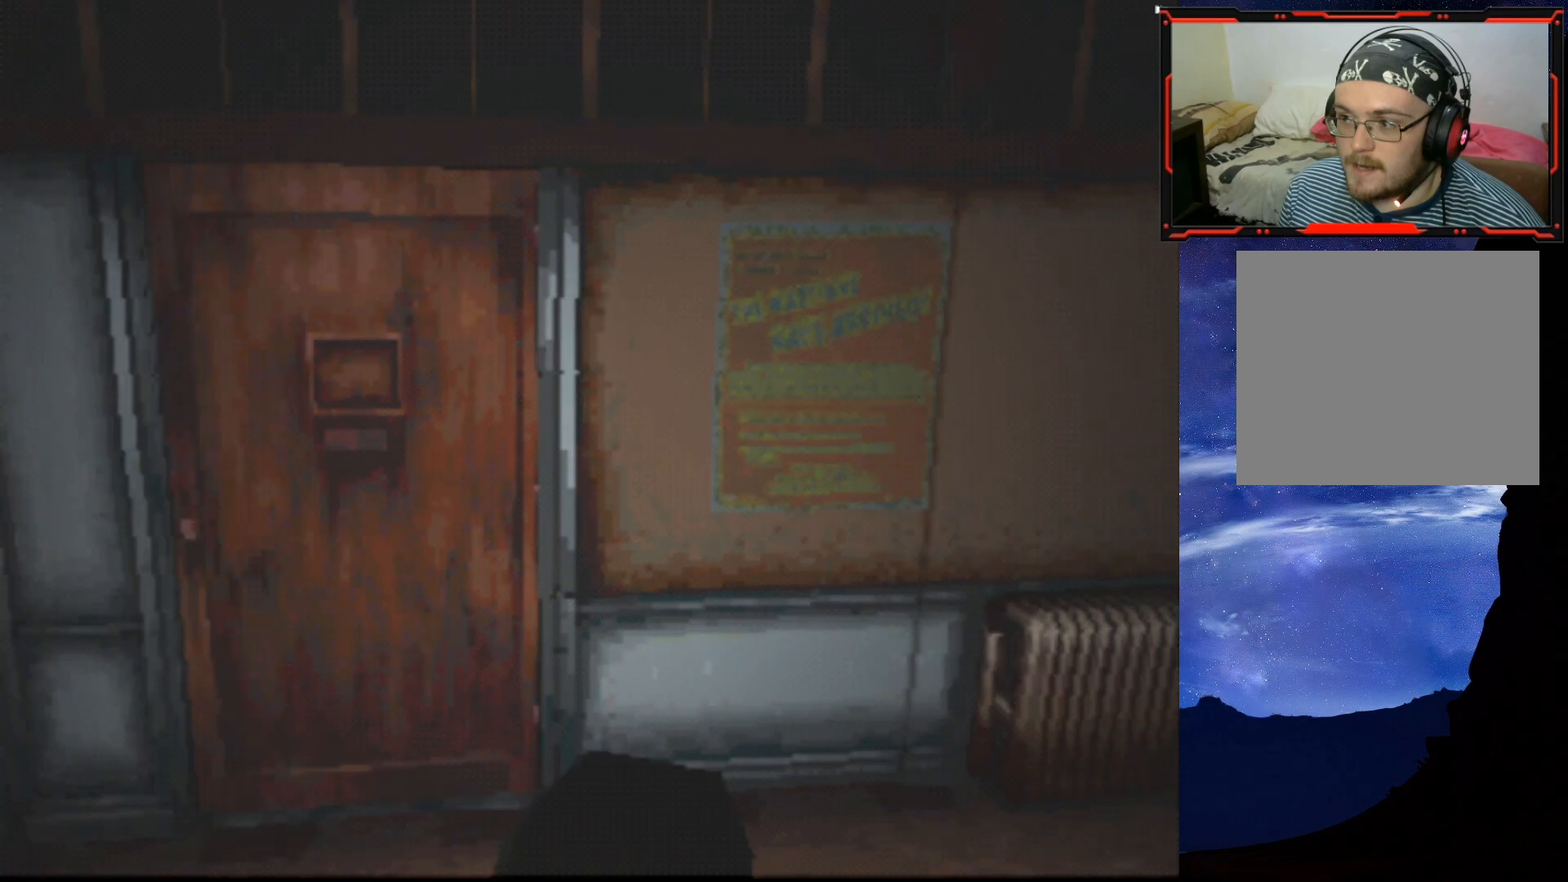
{"buttons": ["SQUARE", "DPAD_UP"], "right_stick": "center", "events": [[83, "DPAD_UP", "down"], [100, "DPAD_RIGHT", "up"]]}
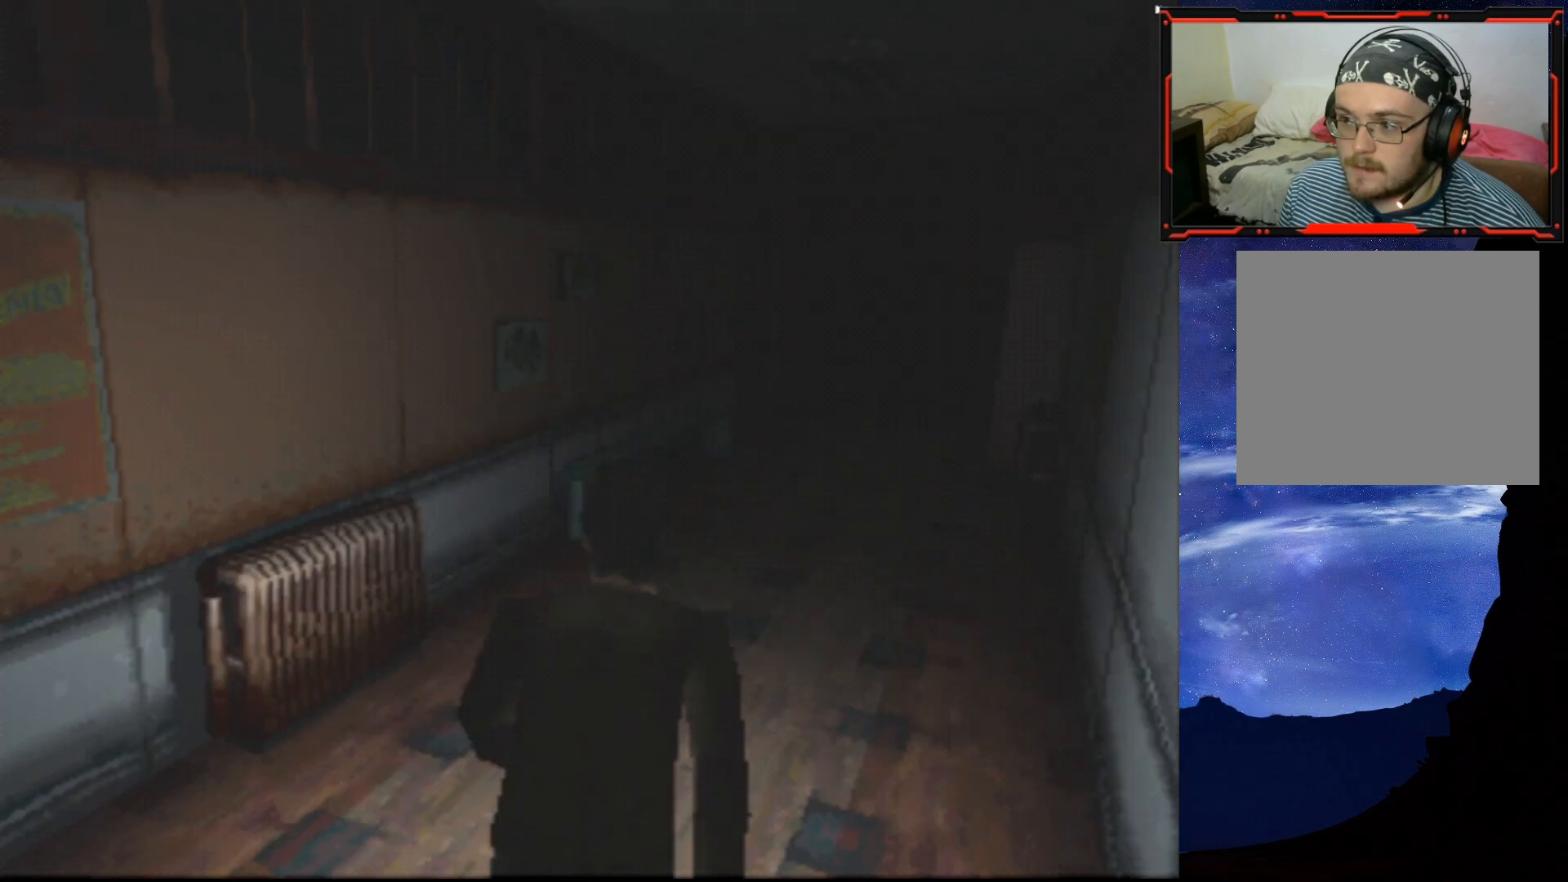
{"buttons": ["SQUARE", "DPAD_UP"], "right_stick": "center", "events": [[267, "DPAD_RIGHT", "down"], [501, "DPAD_RIGHT", "up"]]}
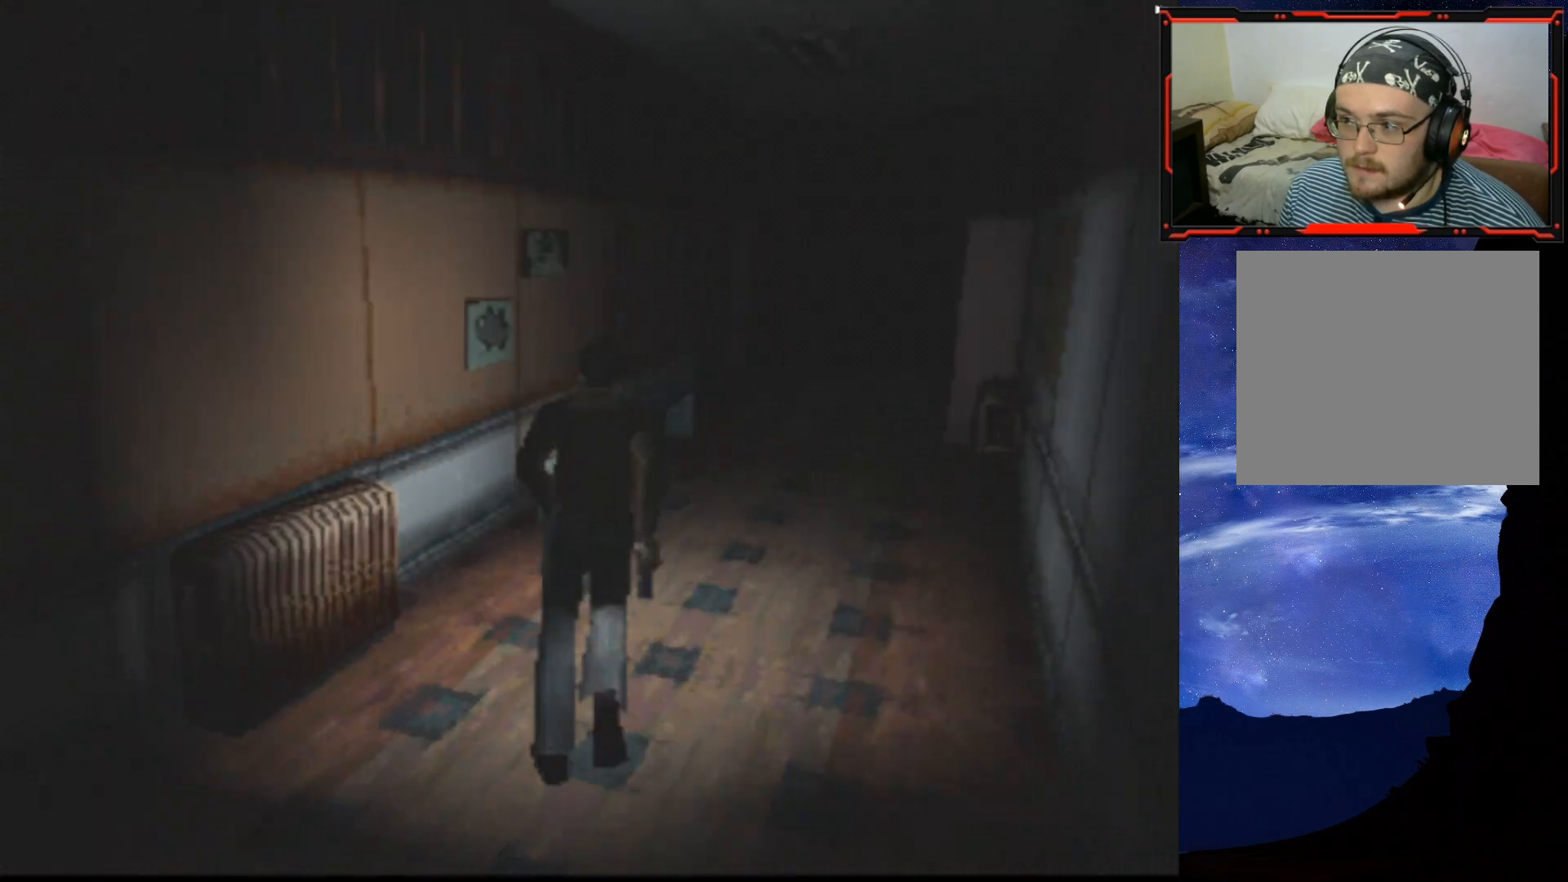
{"buttons": ["SQUARE", "DPAD_UP"], "right_stick": "center", "events": []}
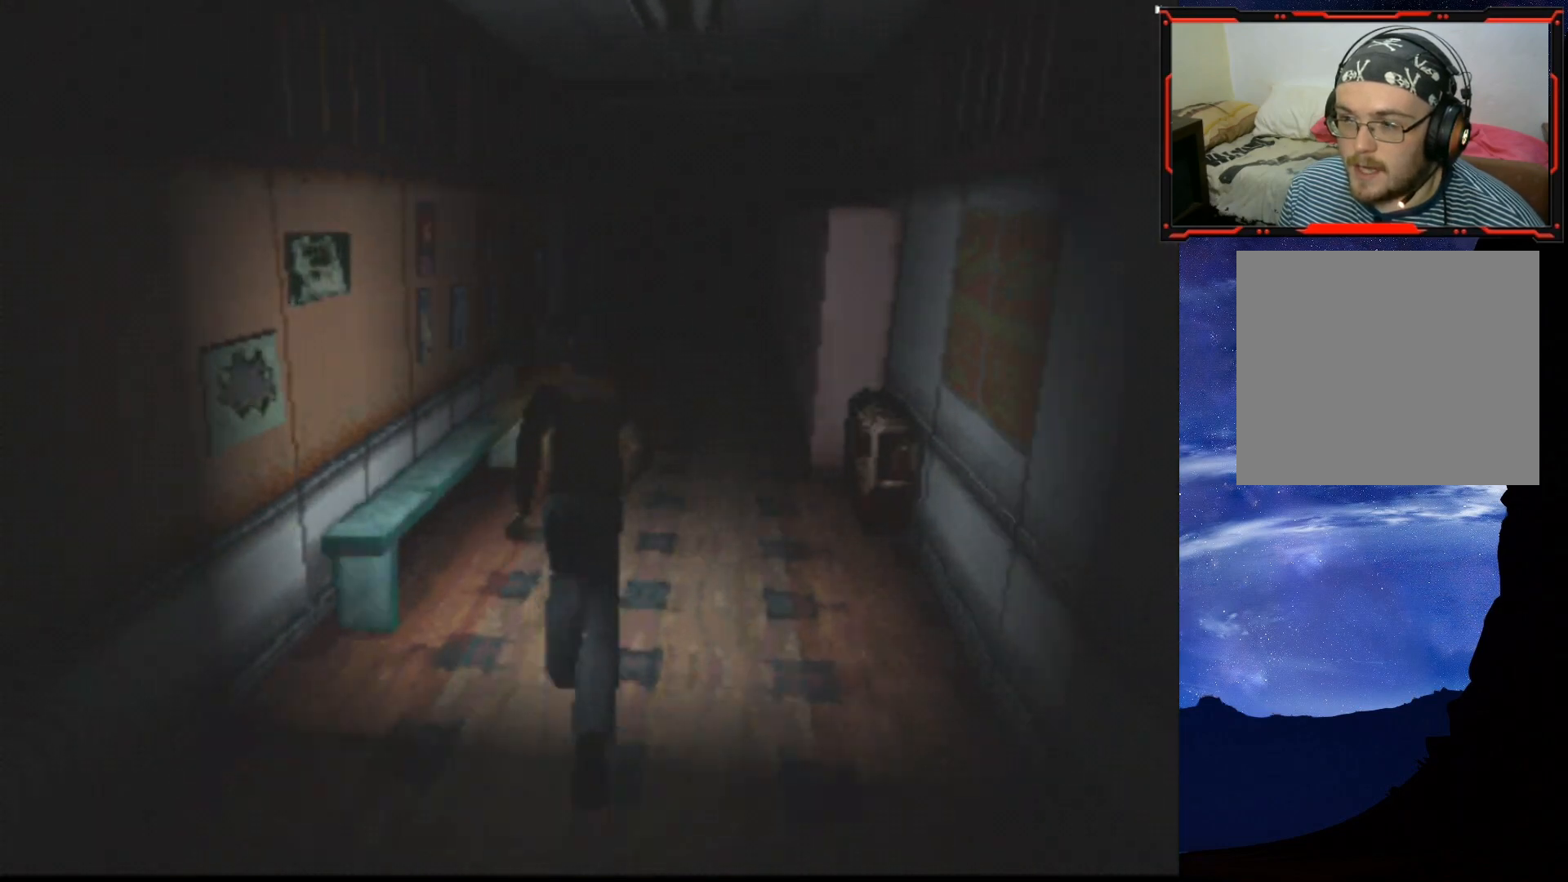
{"buttons": ["SQUARE", "DPAD_UP"], "right_stick": "center", "events": [[50, "DPAD_RIGHT", "down"], [134, "DPAD_RIGHT", "up"]]}
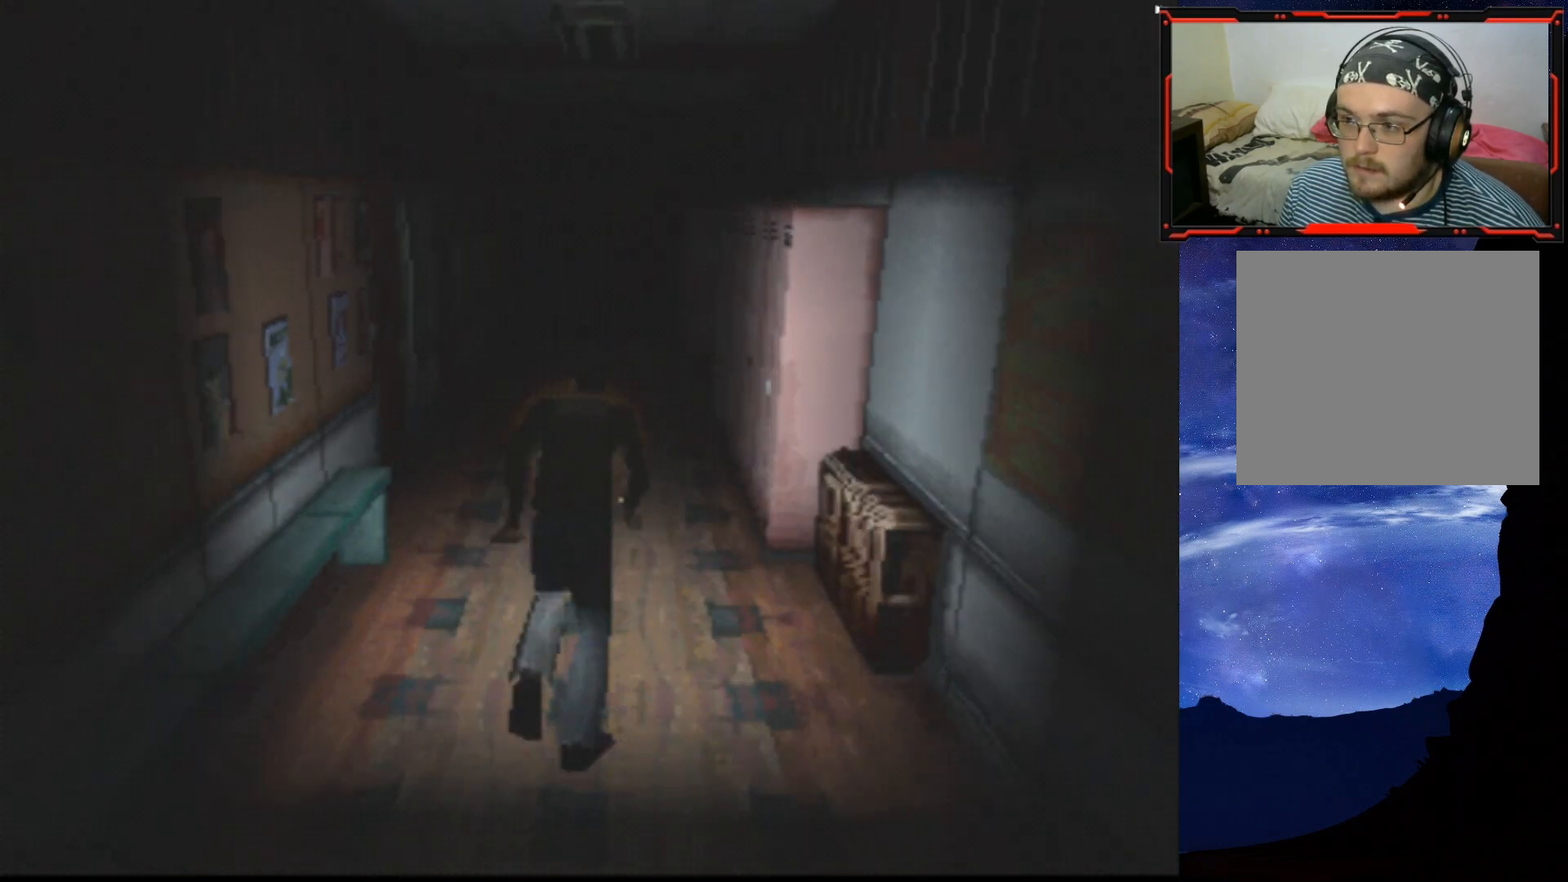
{"buttons": ["SQUARE", "DPAD_UP"], "right_stick": "center", "events": [[367, "DPAD_LEFT", "down"], [467, "DPAD_LEFT", "up"]]}
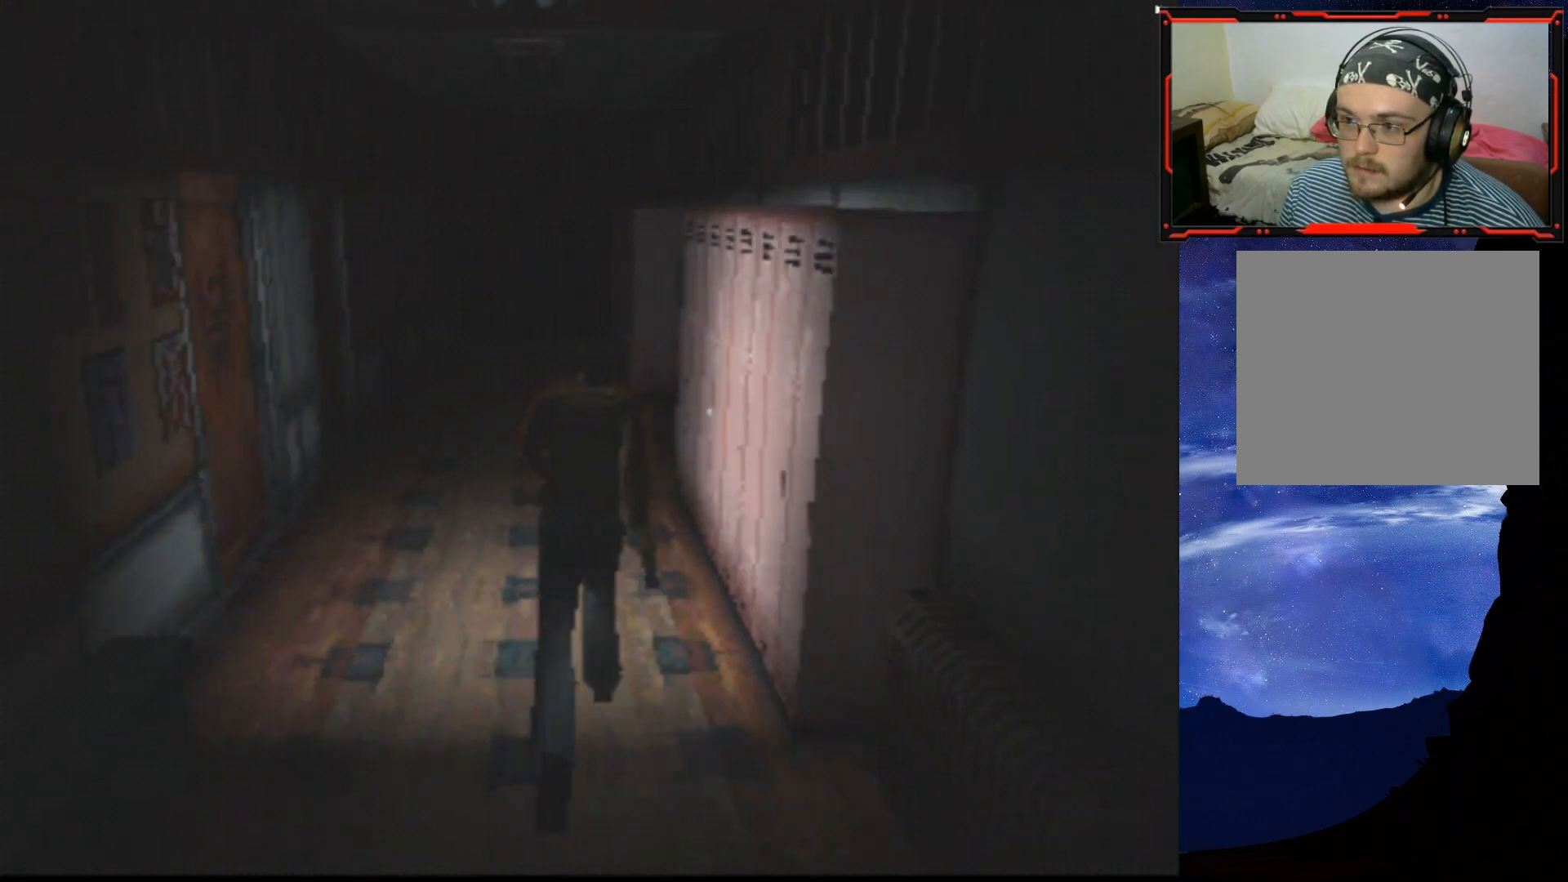
{"buttons": ["SQUARE", "DPAD_UP"], "right_stick": "center", "events": []}
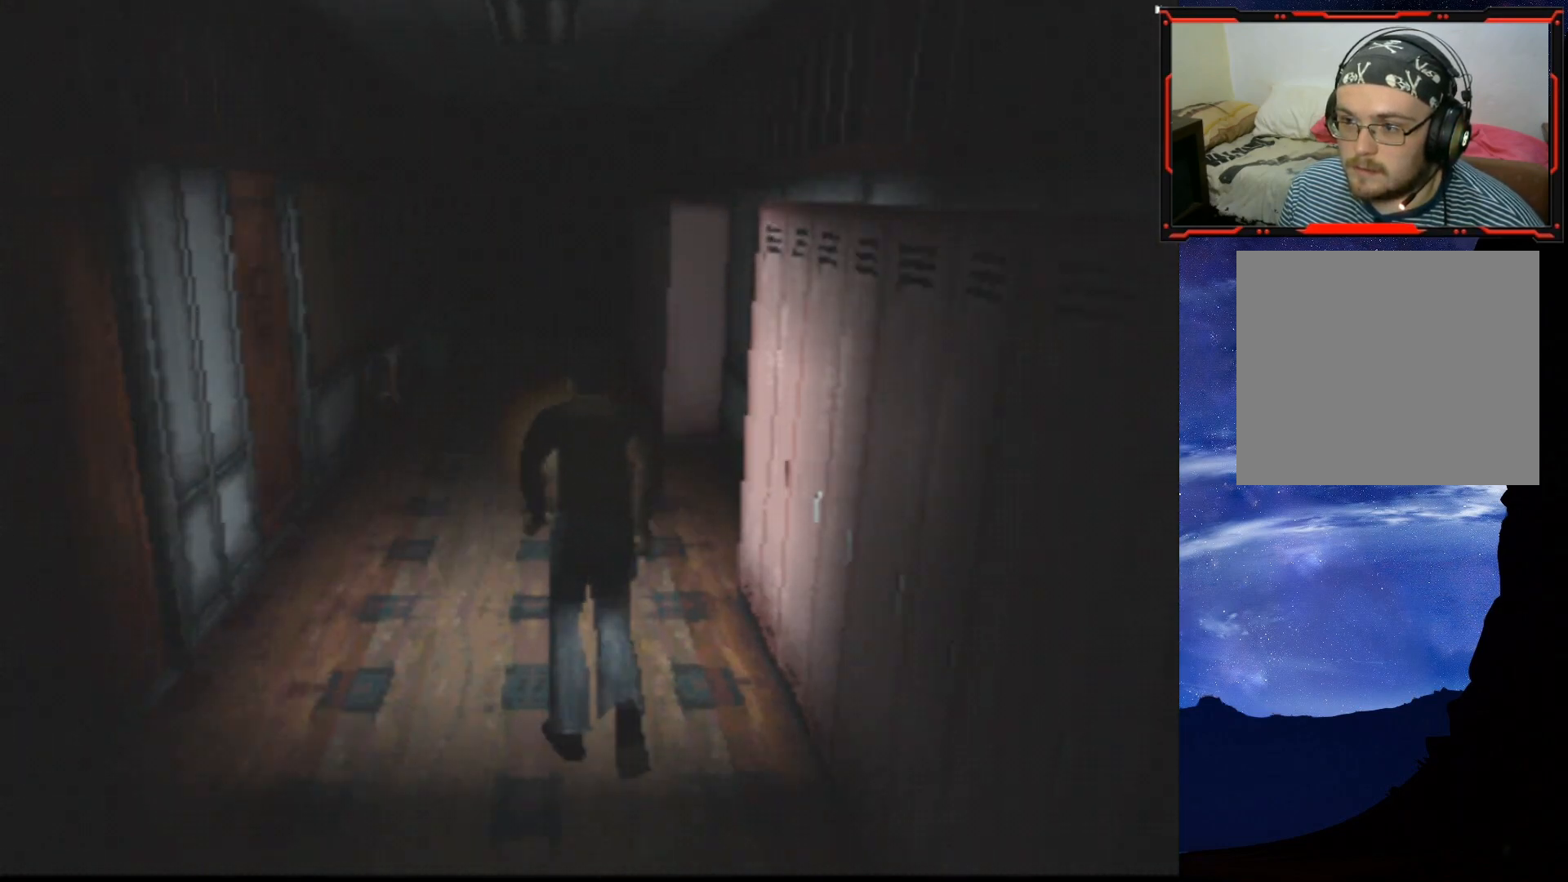
{"buttons": ["SQUARE", "DPAD_UP"], "right_stick": "center", "events": [[117, "DPAD_LEFT", "down"], [183, "DPAD_LEFT", "up"]]}
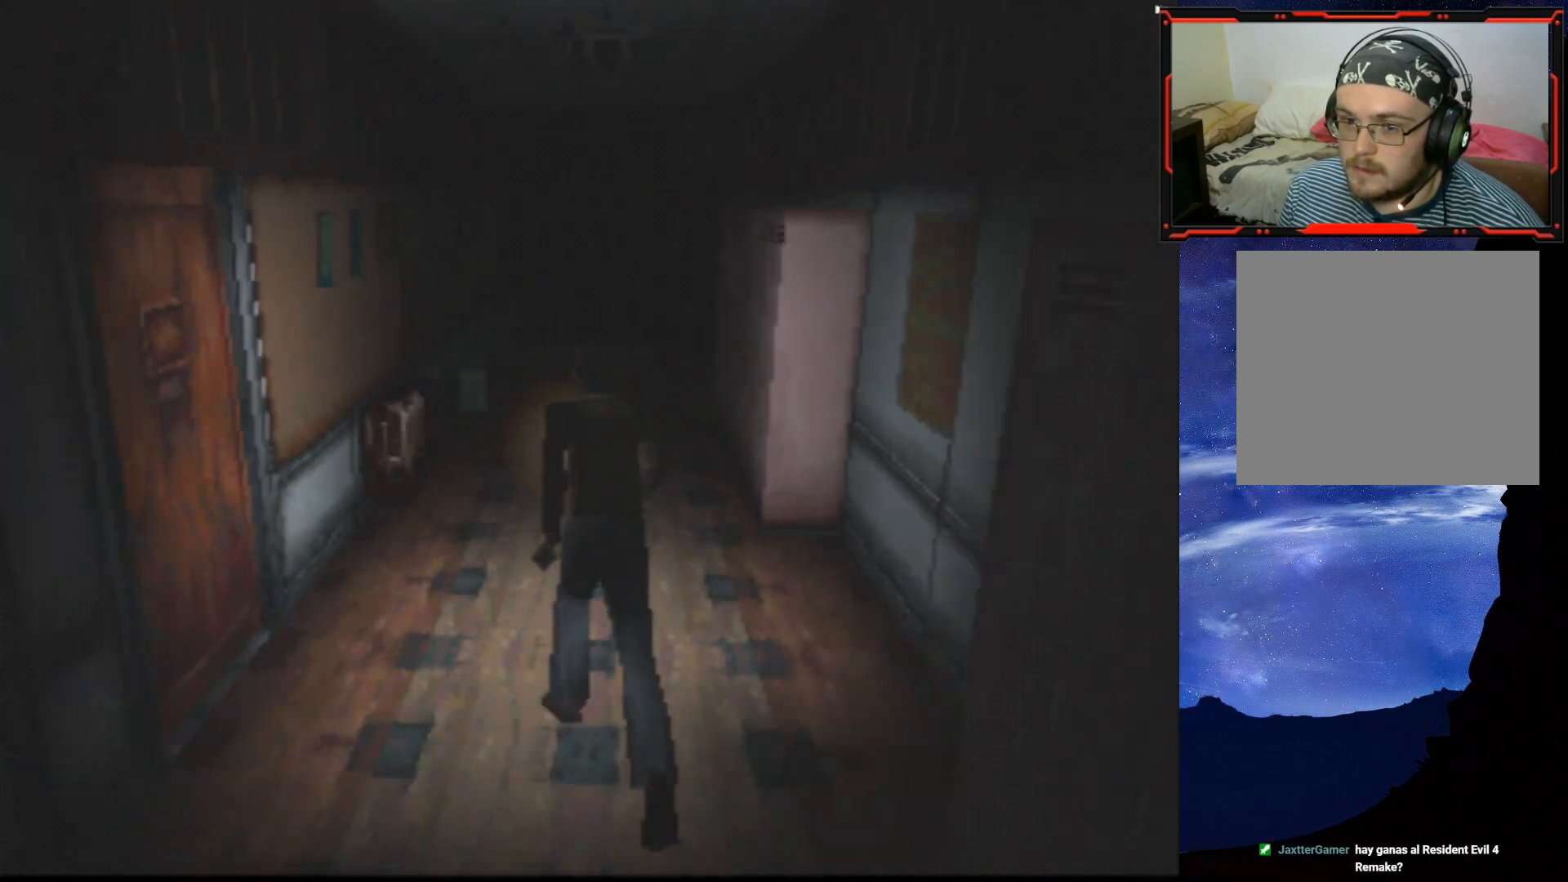
{"buttons": ["SQUARE", "DPAD_UP"], "right_stick": "center", "events": [[217, "DPAD_RIGHT", "down"], [351, "DPAD_RIGHT", "up"]]}
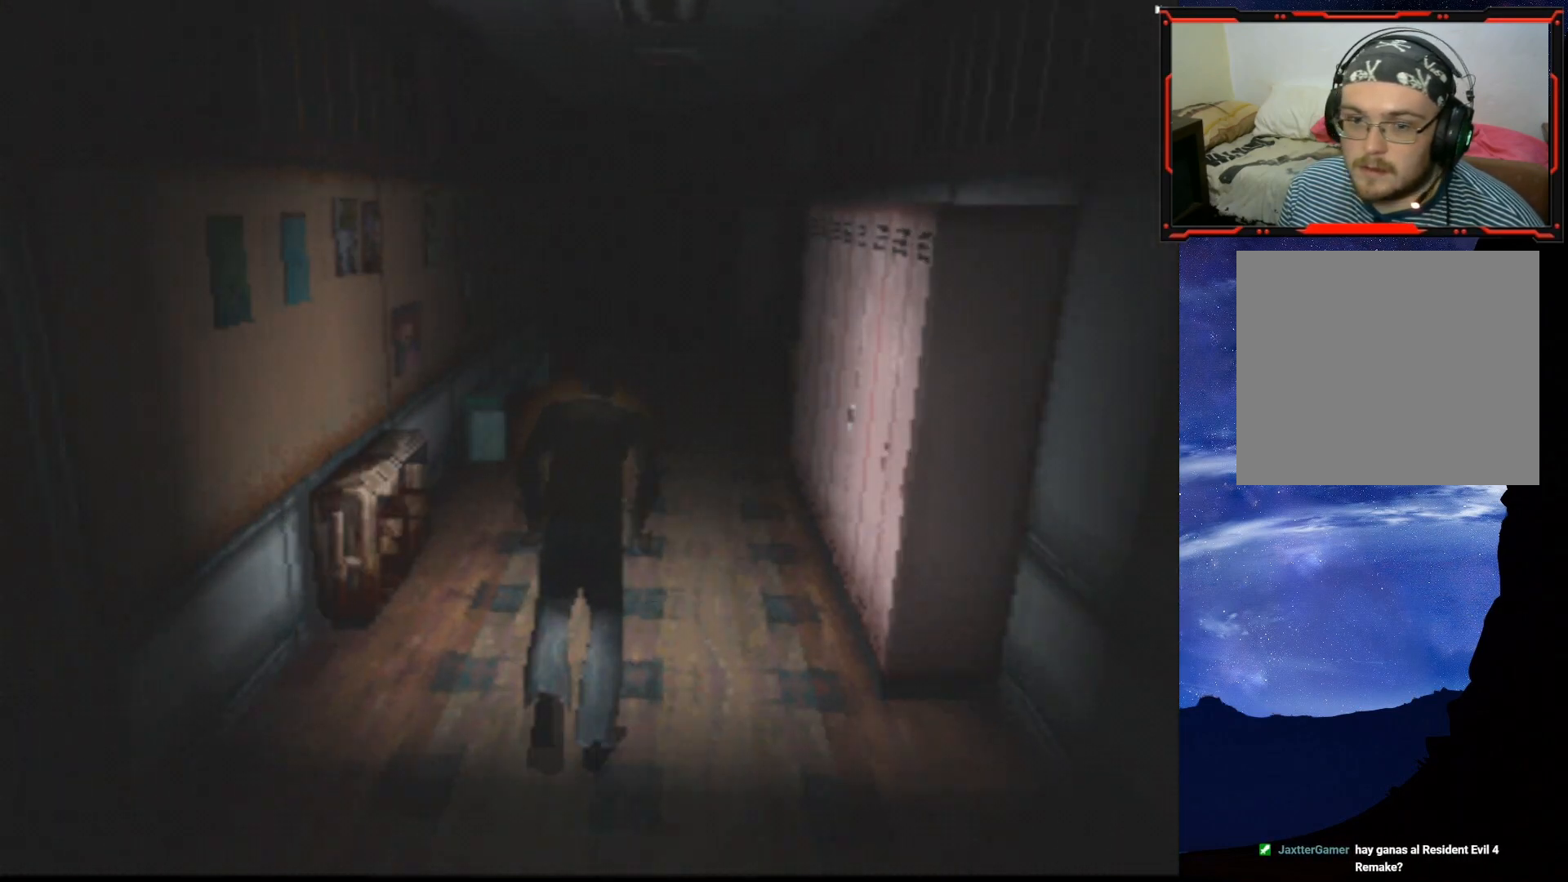
{"buttons": ["SQUARE", "DPAD_UP"], "right_stick": "center", "events": []}
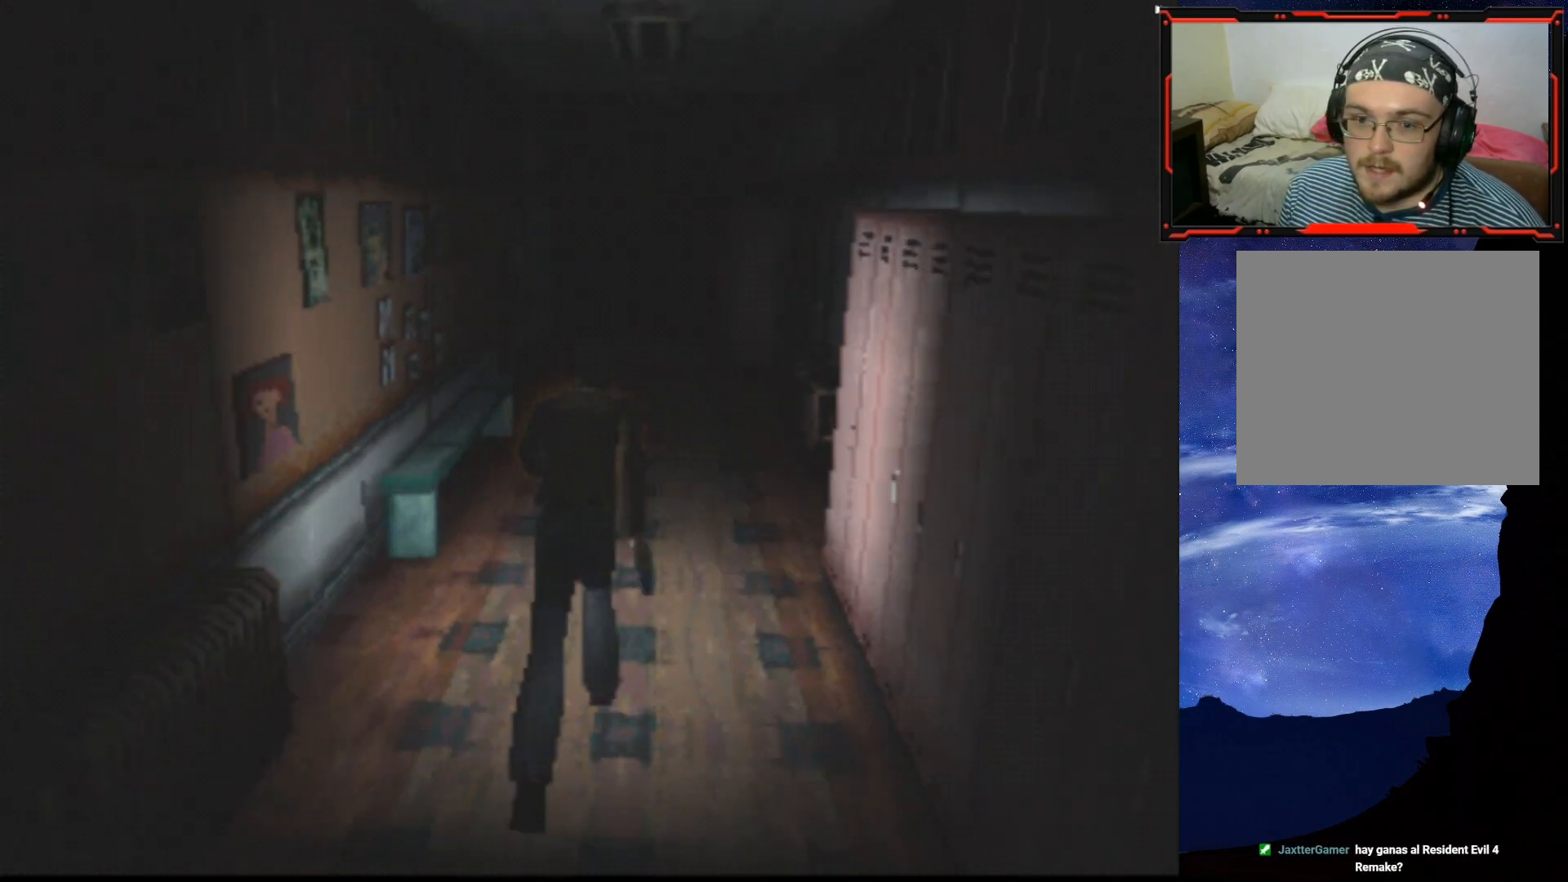
{"buttons": ["SQUARE", "DPAD_UP"], "right_stick": "center", "events": [[34, "DPAD_LEFT", "down"], [167, "DPAD_LEFT", "up"], [351, "DPAD_RIGHT", "down"], [467, "DPAD_RIGHT", "up"]]}
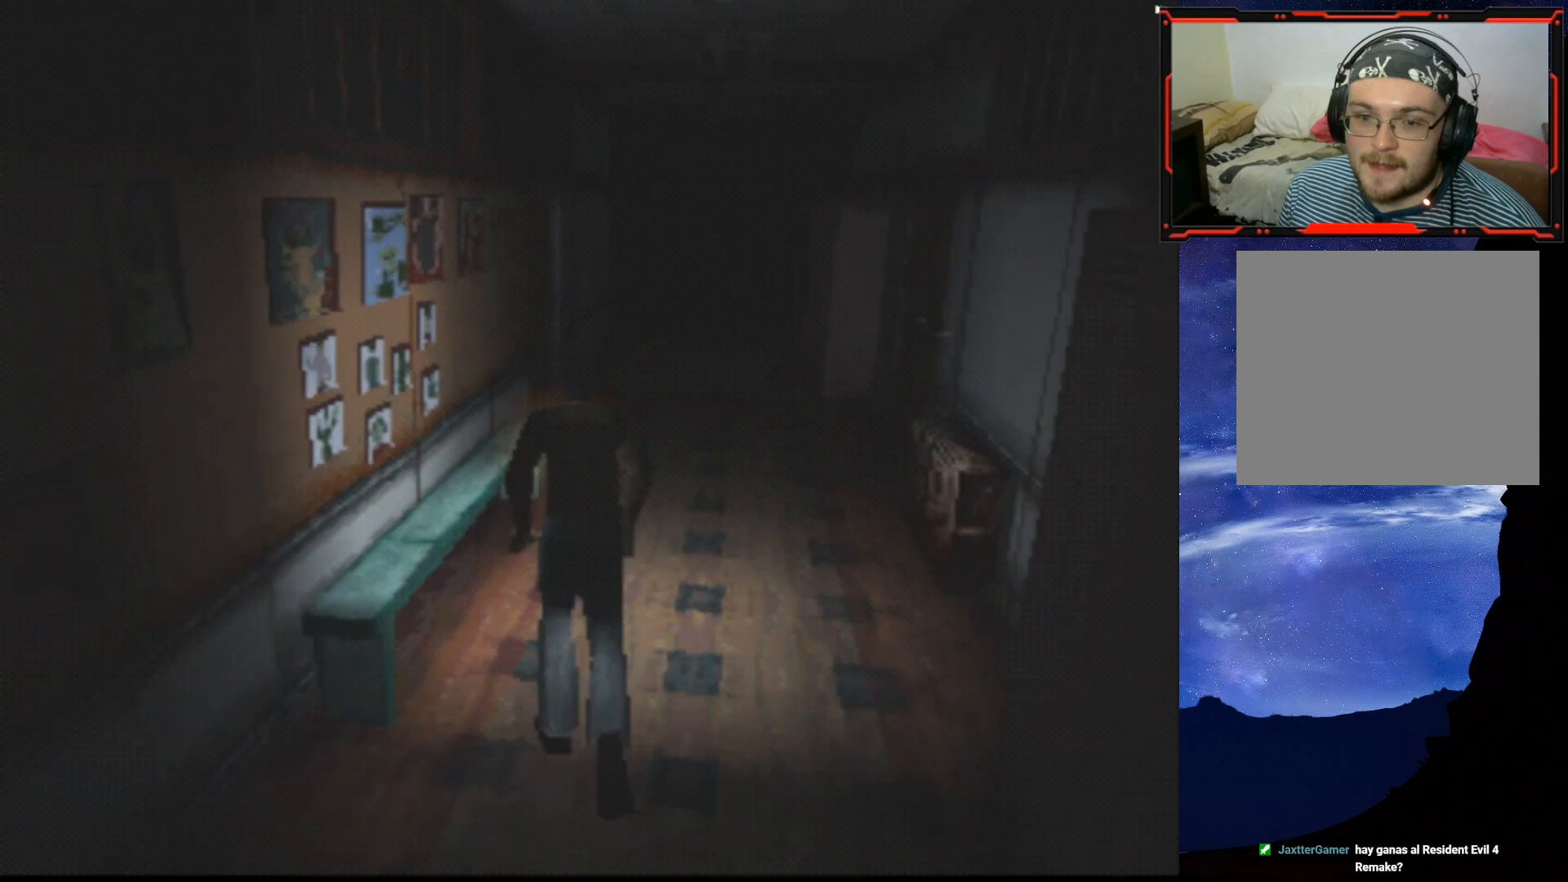
{"buttons": ["SQUARE", "DPAD_UP", "DPAD_RIGHT"], "right_stick": "center", "events": [[417, "DPAD_RIGHT", "down"]]}
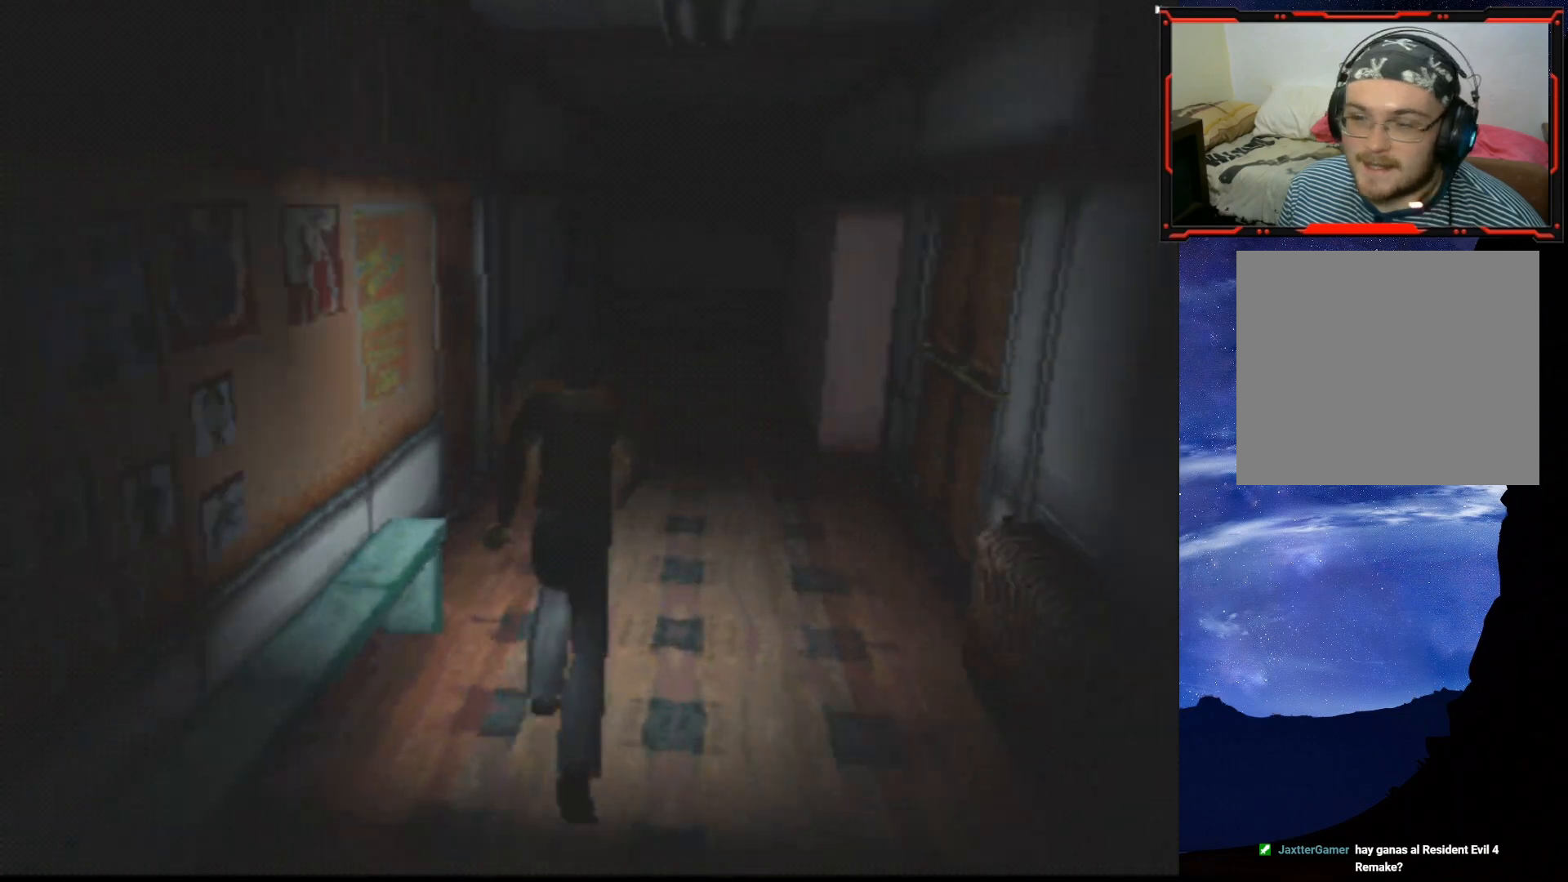
{"buttons": ["SQUARE", "DPAD_UP"], "right_stick": "center", "events": [[150, "DPAD_RIGHT", "up"]]}
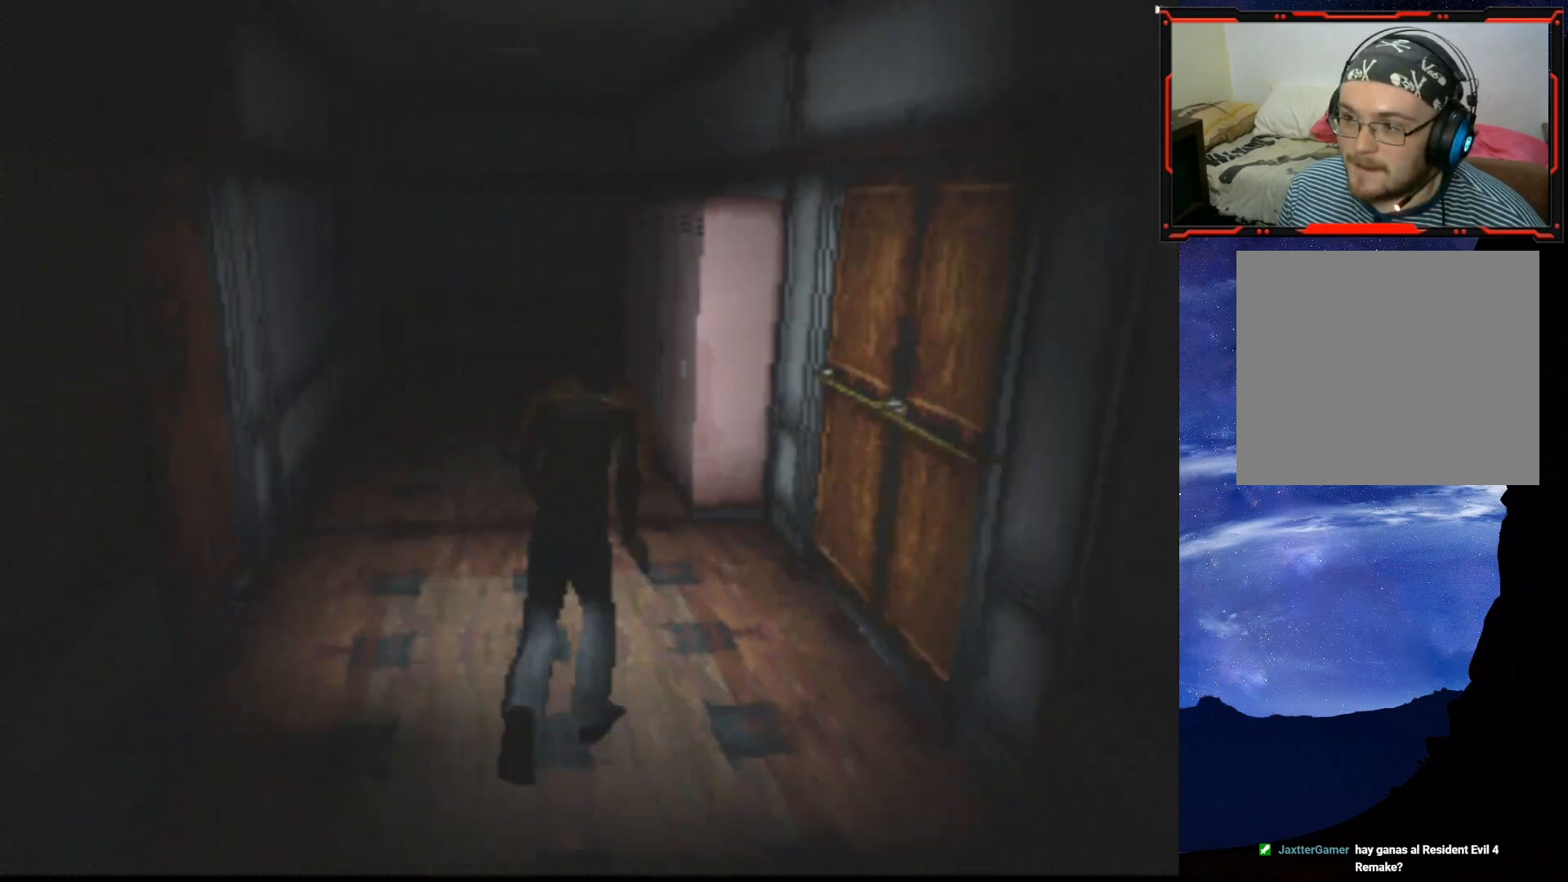
{"buttons": ["DPAD_RIGHT"], "right_stick": "center", "events": [[133, "SQUARE", "up"], [150, "DPAD_RIGHT", "down"], [184, "DPAD_UP", "up"]]}
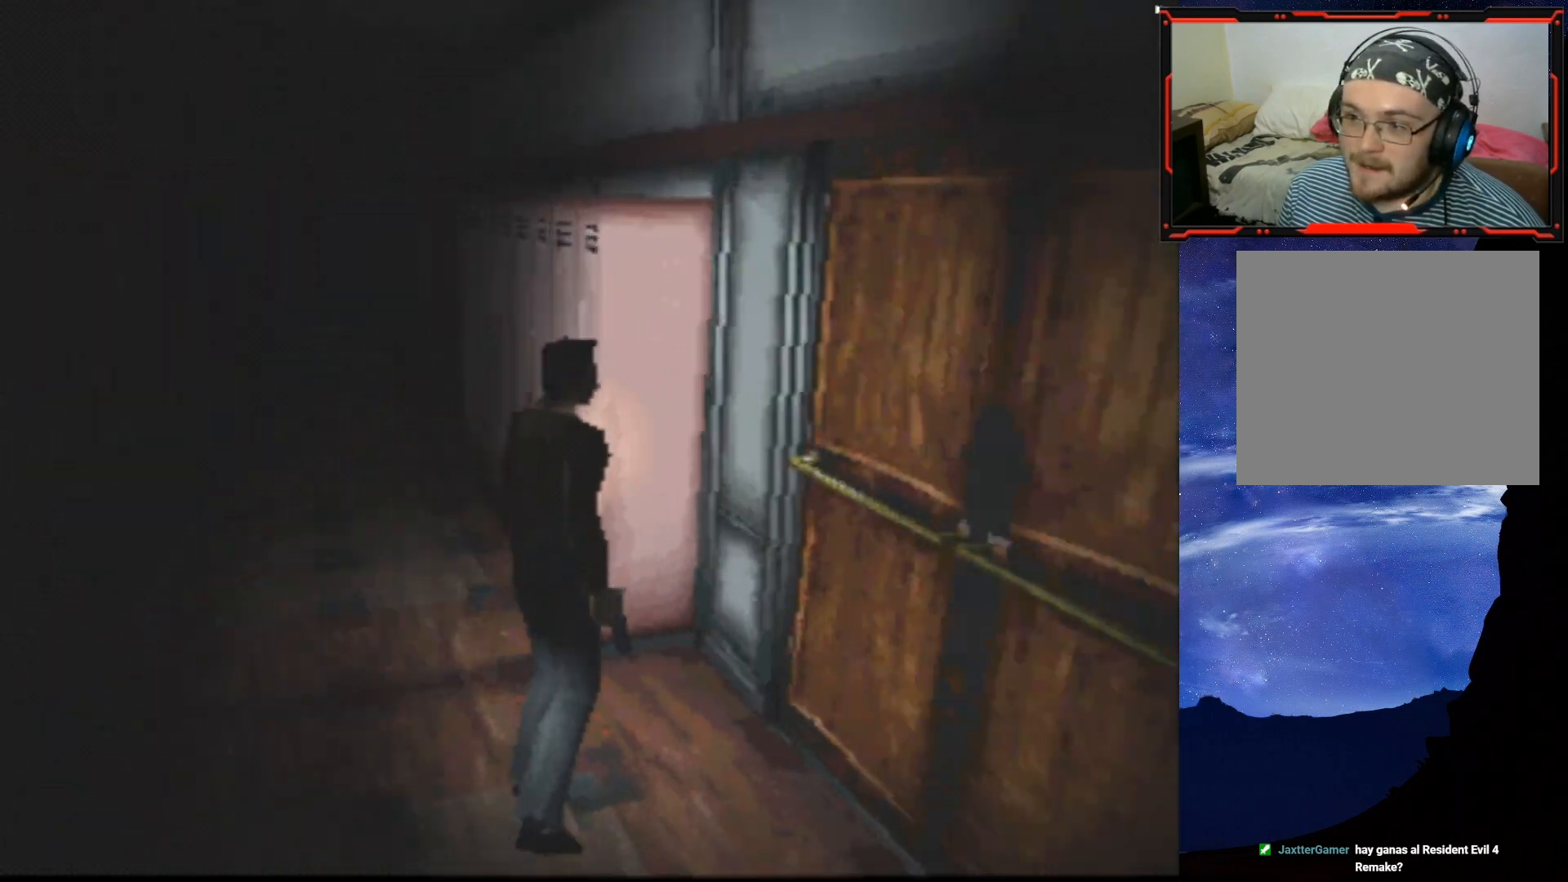
{"buttons": ["DPAD_UP"], "right_stick": "center", "events": [[317, "DPAD_UP", "down"], [350, "DPAD_RIGHT", "up"]]}
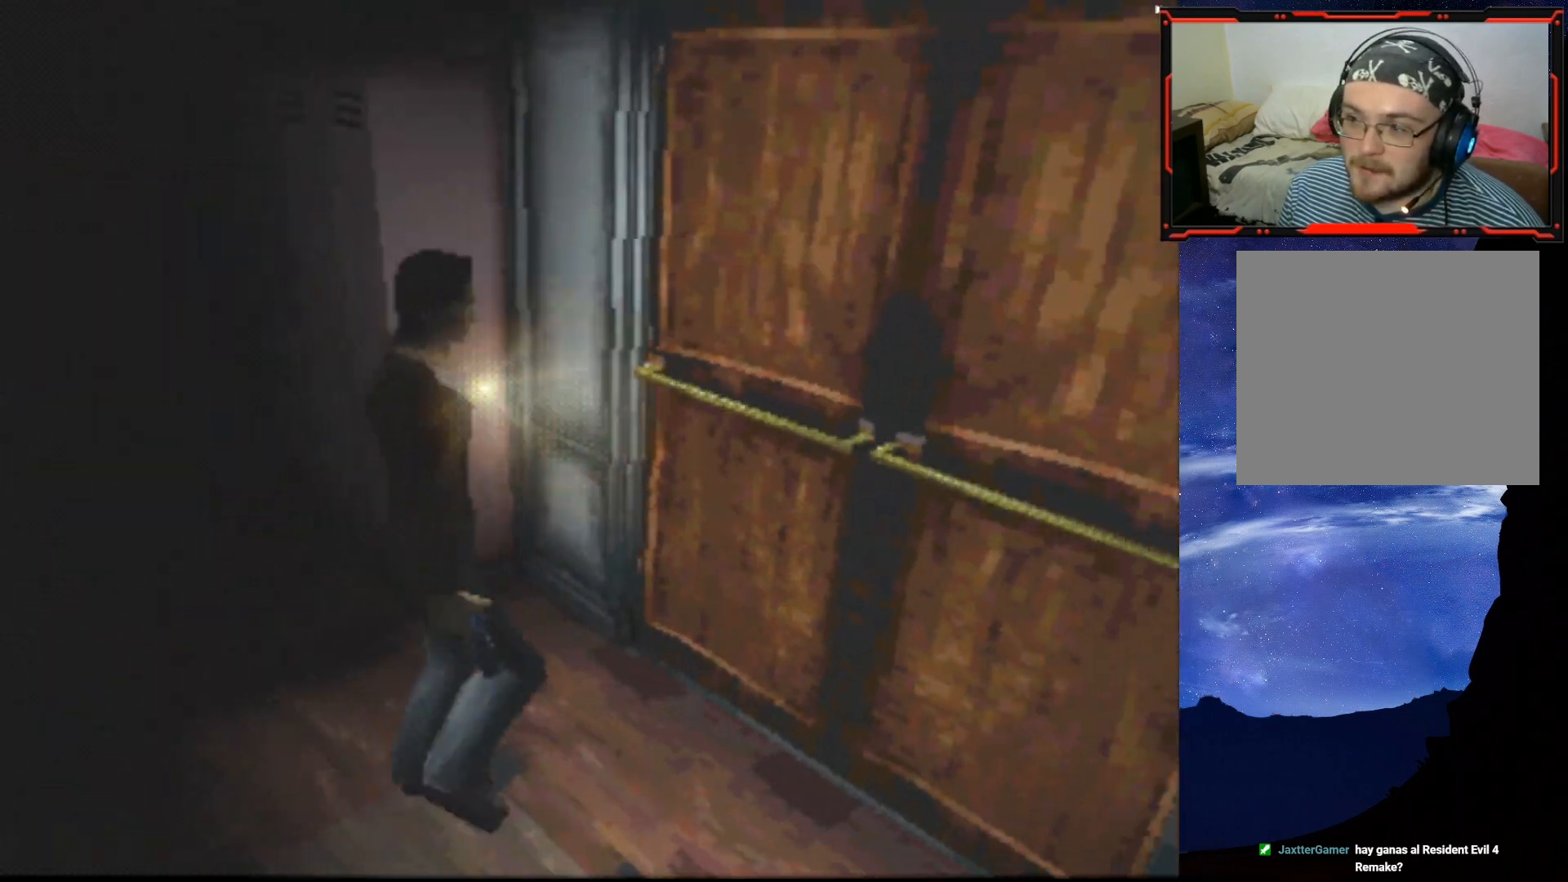
{"buttons": ["DPAD_UP", "DPAD_LEFT"], "right_stick": "center", "events": [[501, "DPAD_LEFT", "down"]]}
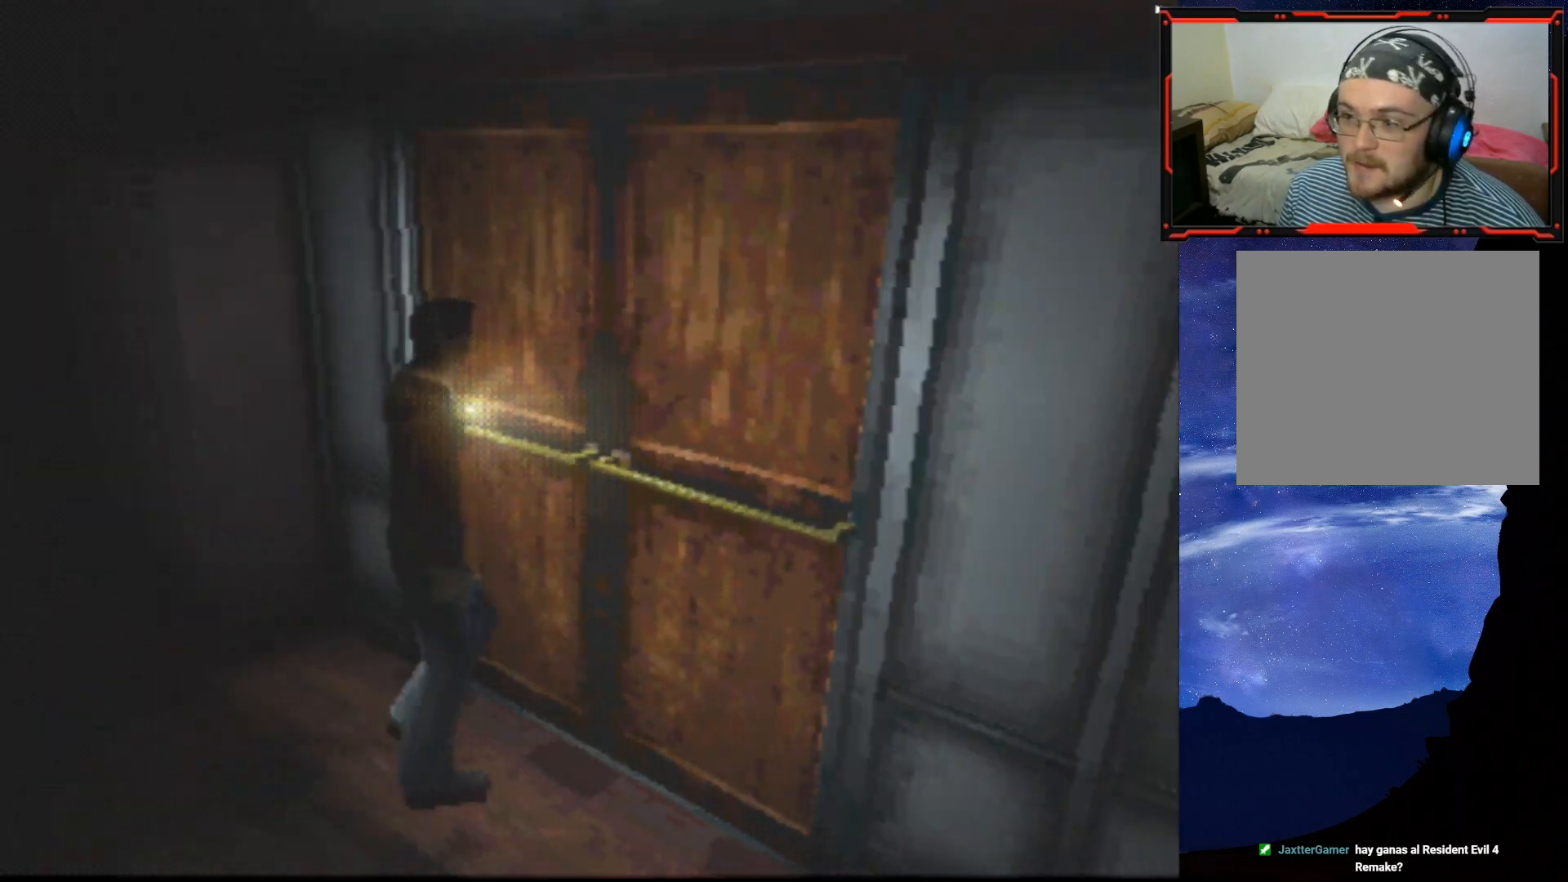
{"buttons": [], "right_stick": "center", "events": [[50, "CROSS", "down"], [216, "DPAD_LEFT", "up"], [233, "CROSS", "up"], [266, "DPAD_UP", "up"]]}
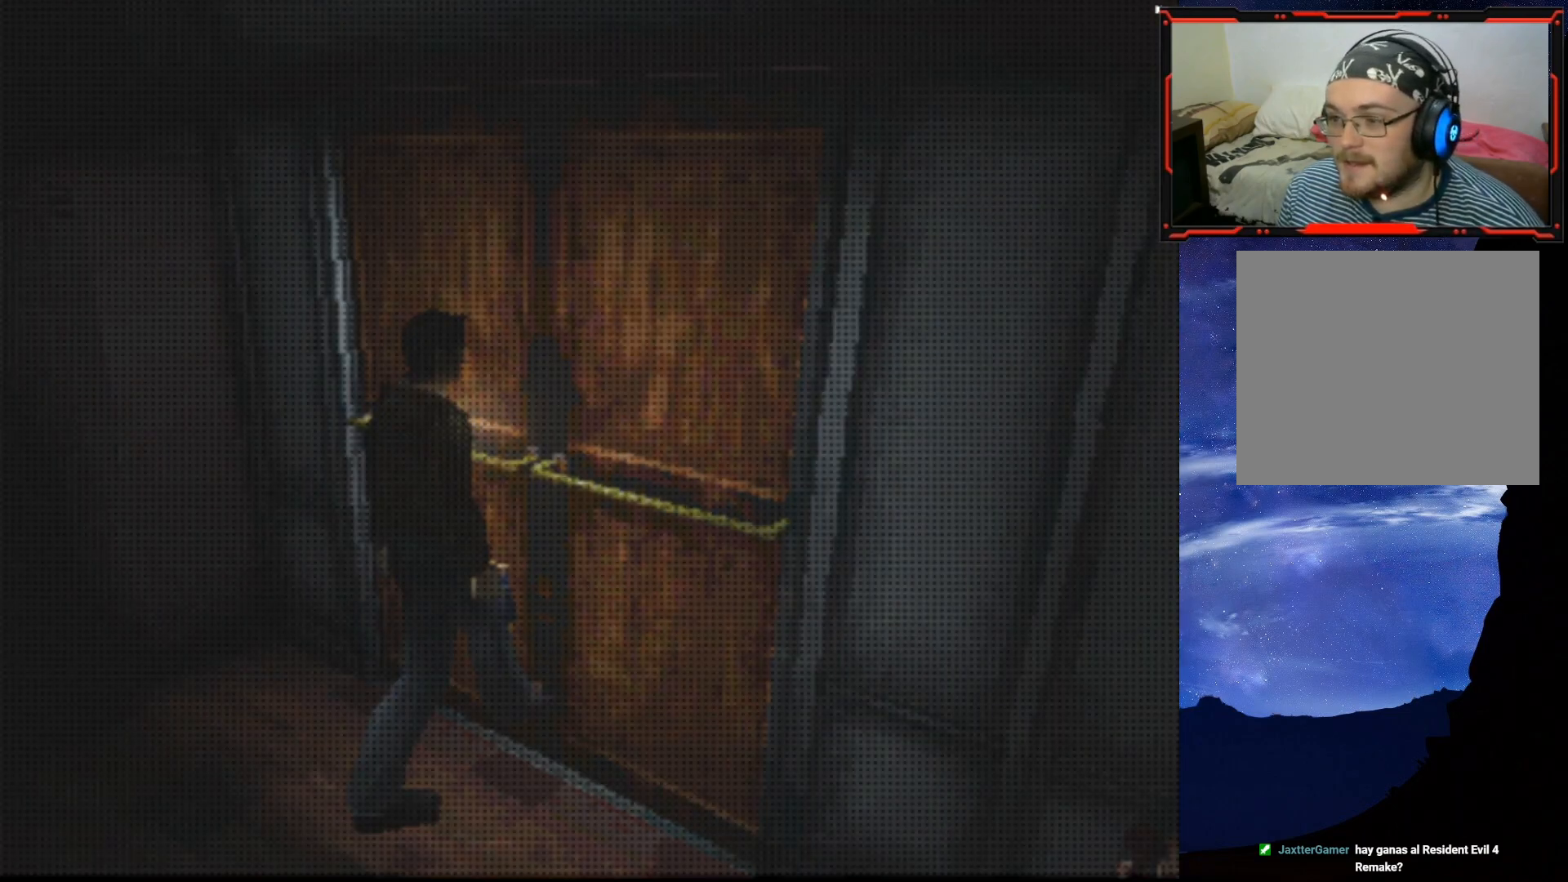
{"buttons": [], "right_stick": "center", "events": []}
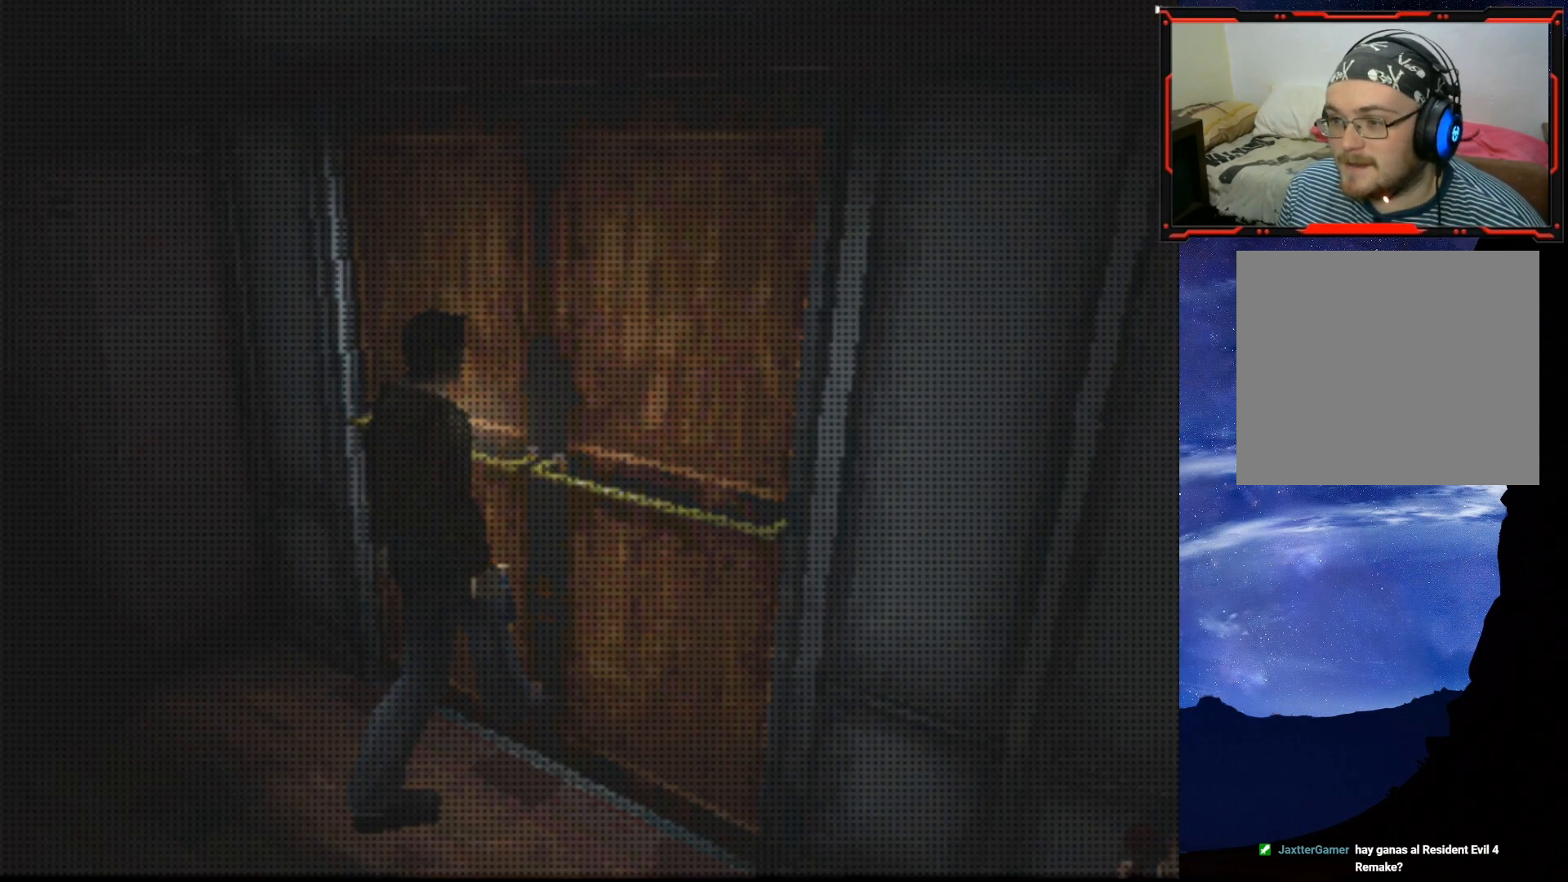
{"buttons": [], "right_stick": "center", "events": []}
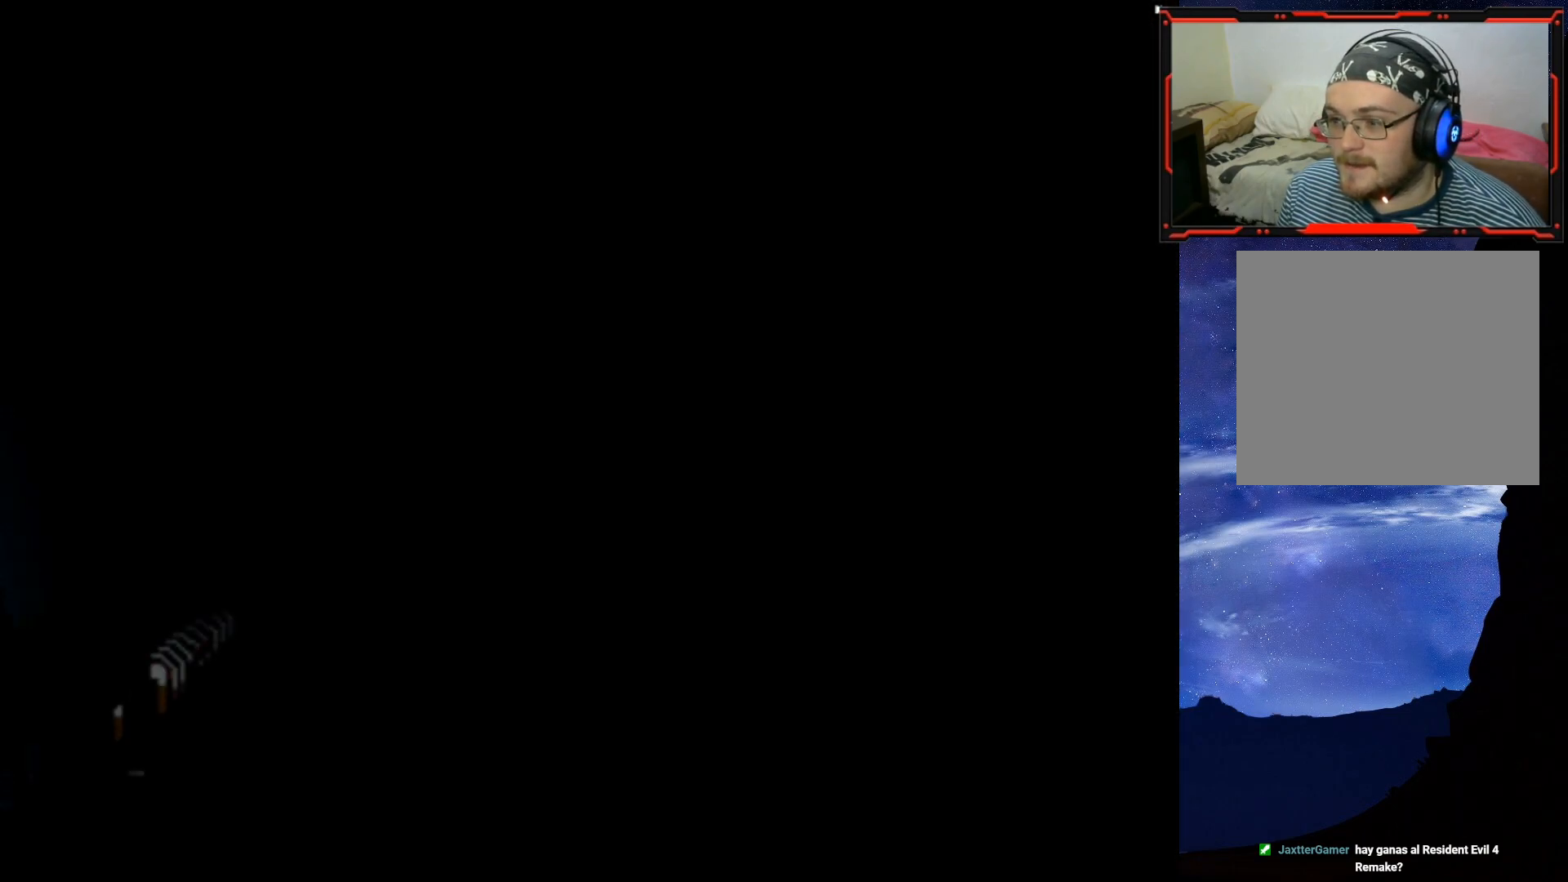
{"buttons": ["DPAD_UP"], "right_stick": "center", "events": [[434, "DPAD_UP", "down"]]}
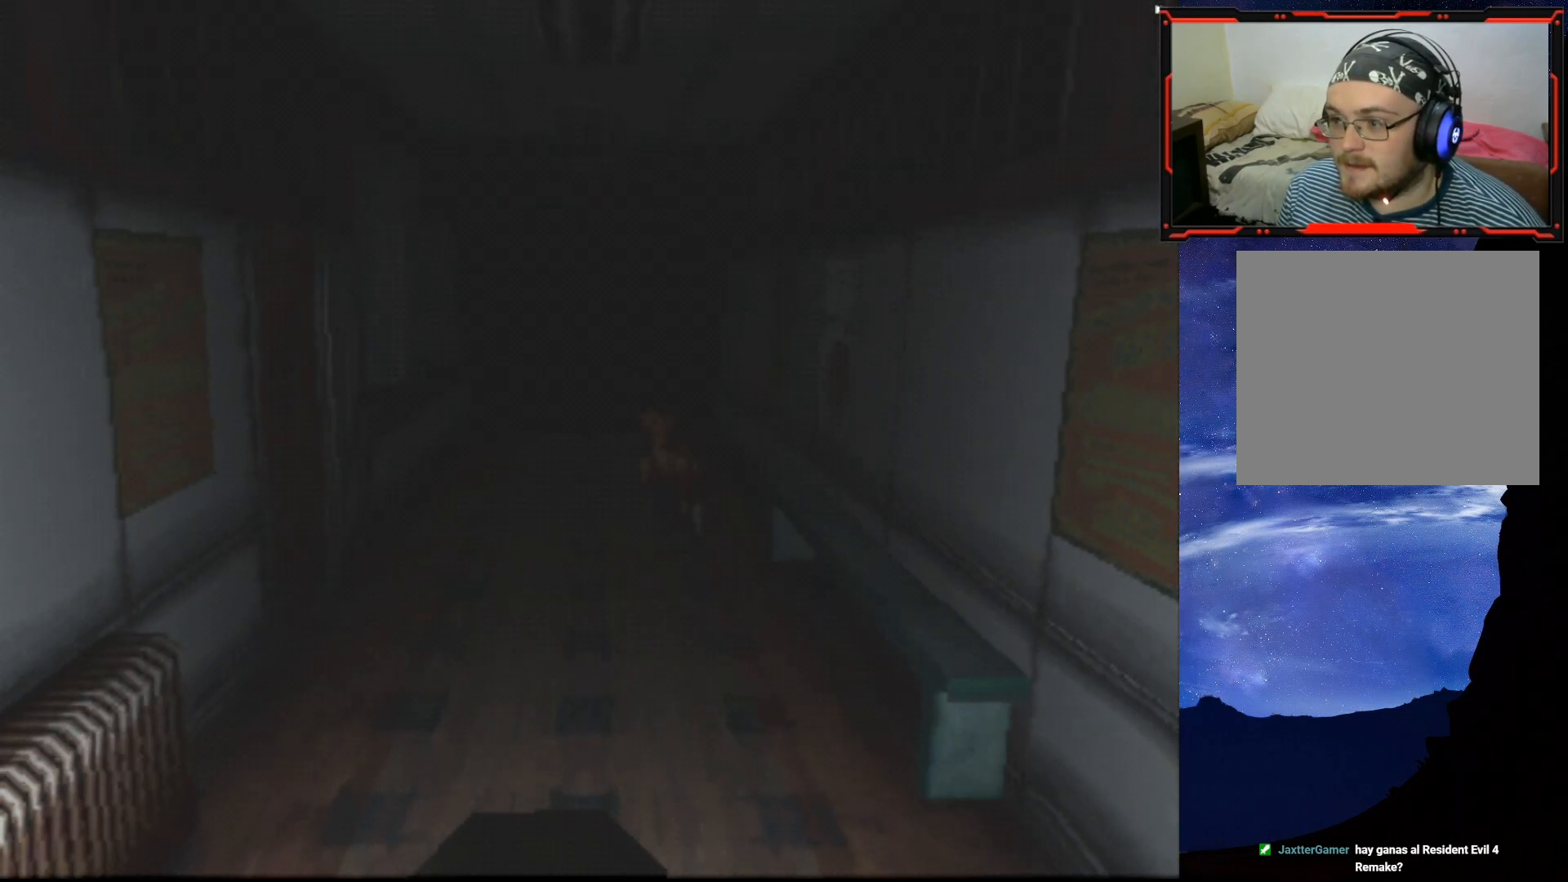
{"buttons": ["SQUARE", "DPAD_UP"], "right_stick": "center", "events": [[266, "DPAD_LEFT", "down"], [367, "SQUARE", "down"], [467, "DPAD_LEFT", "up"]]}
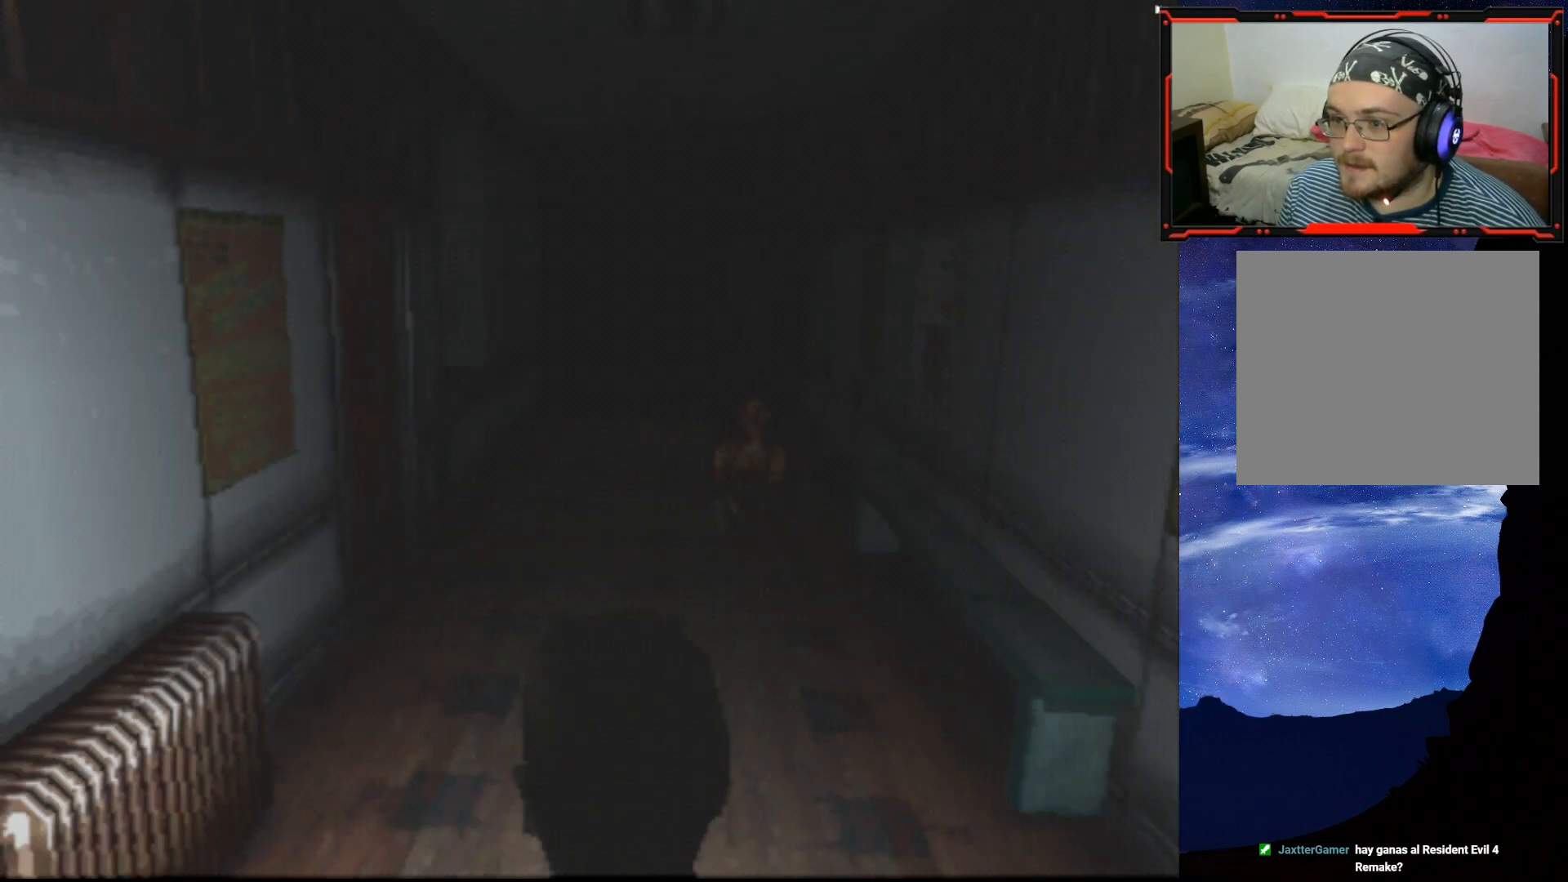
{"buttons": ["SQUARE", "DPAD_UP"], "right_stick": "center", "events": []}
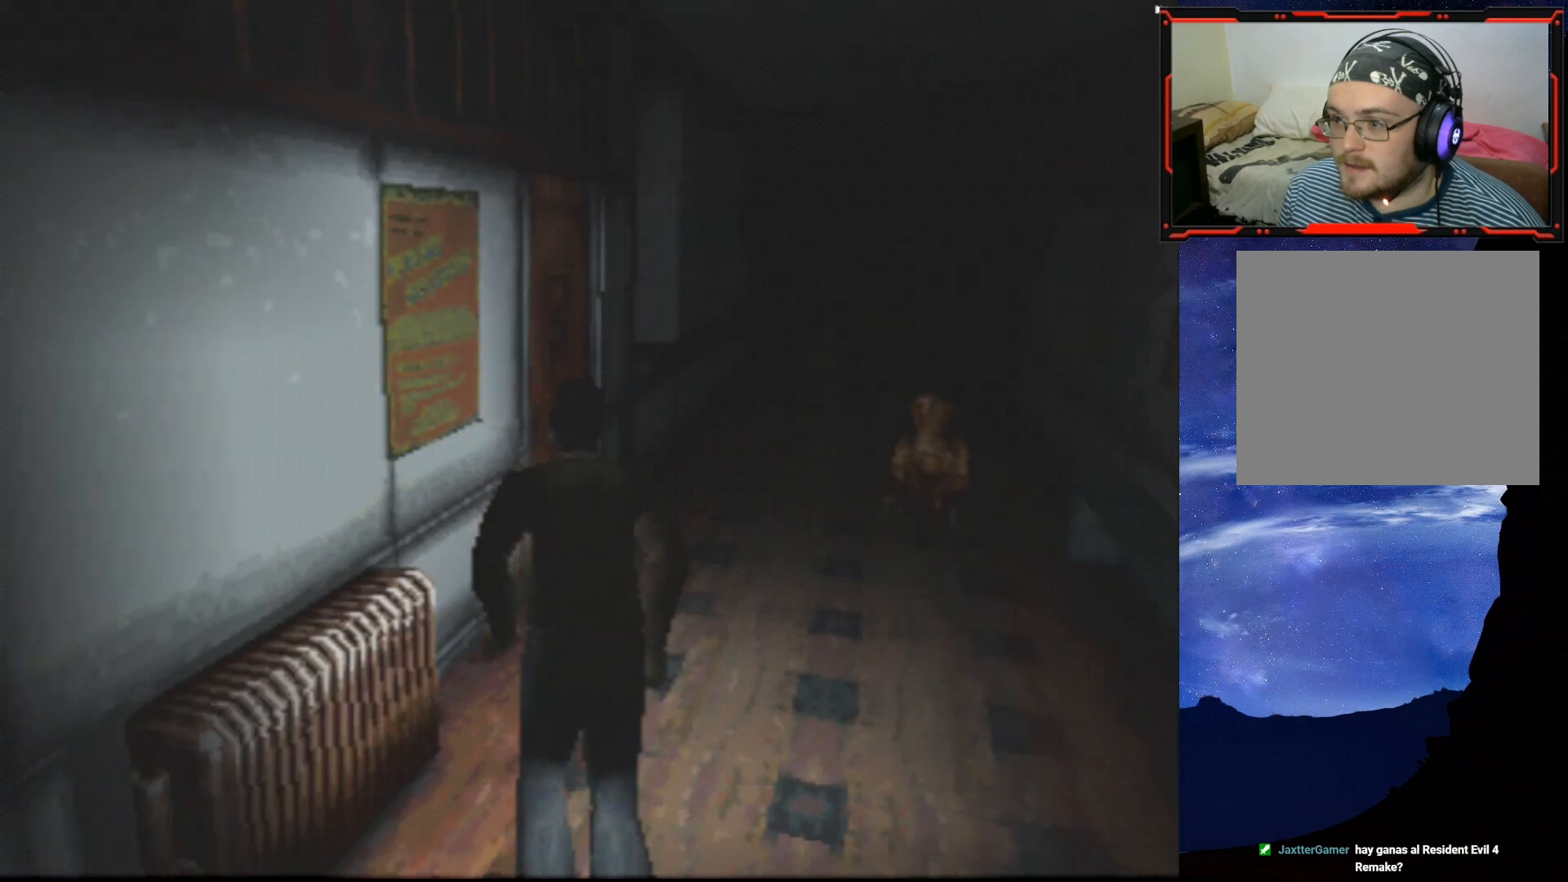
{"buttons": ["SQUARE", "DPAD_UP"], "right_stick": "center", "events": []}